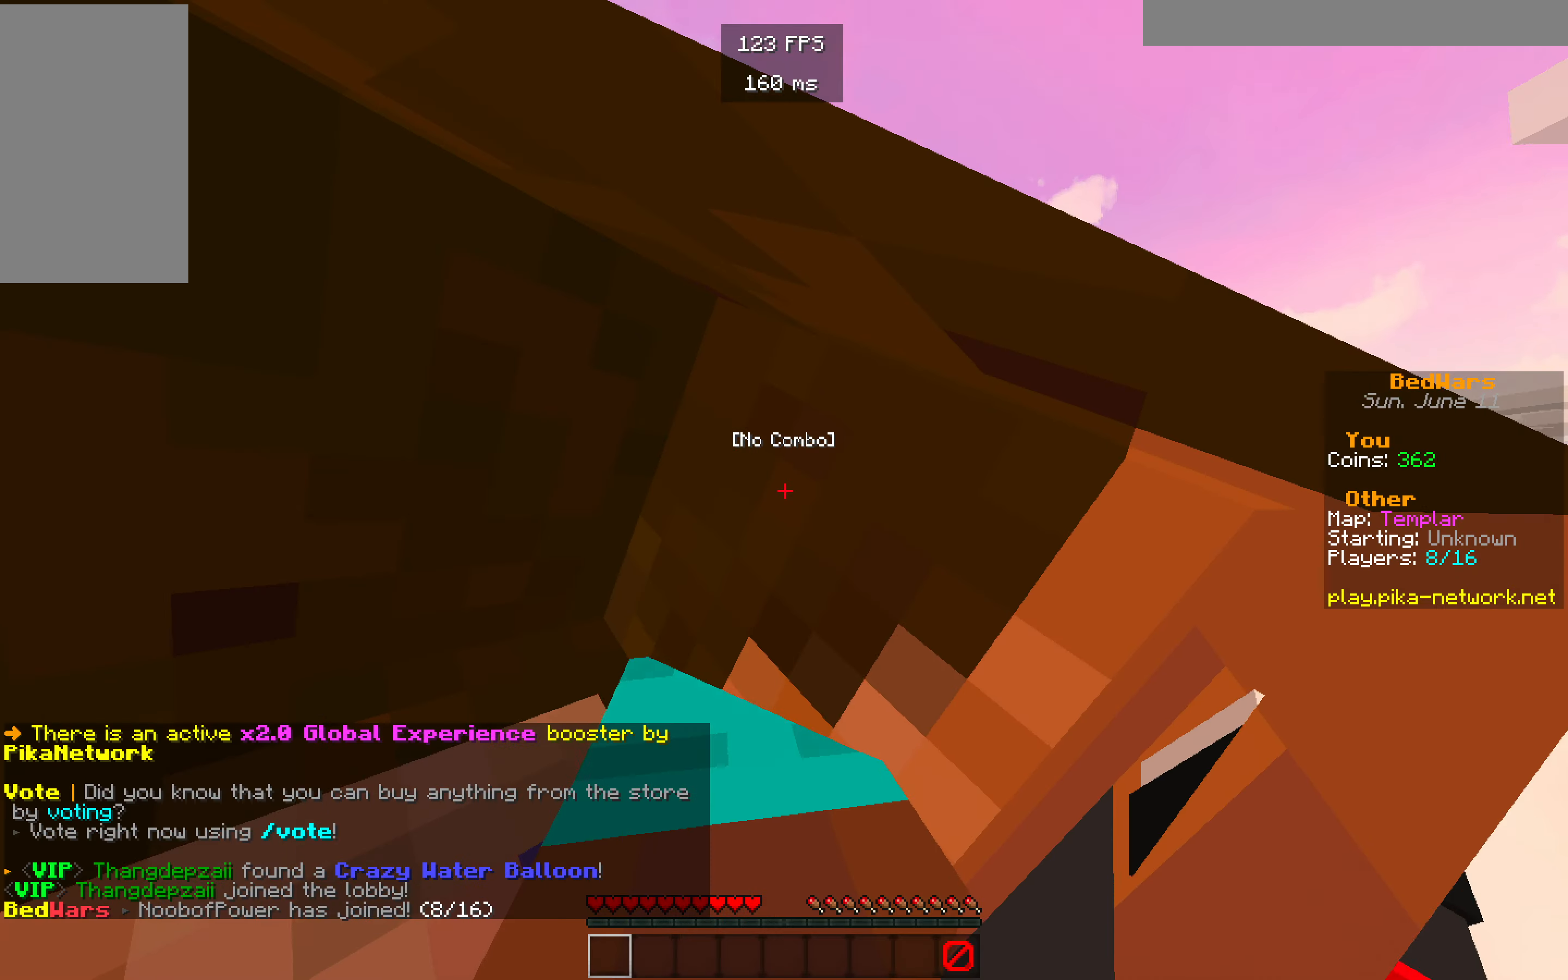
Gameplay with keyboard and mouse; each line is a JSON object with the keys and mouse buttons held at the frame after it. "events" lists presses ("down") and releases ("up") of "a", "d", "s", "w", "mouse_left" and "mouse_right" between this image and that frame as [ms after this image, input, new state], when the widget could be followed in between. "mouse_left", "mouse_right" = the "left", "right" buttons of the "mouse" list. No other keys are recorded. Fast repeated clicks can show as one long hold. Mouse movement is not recorded.
{"keys": ["w"], "mouse": []}
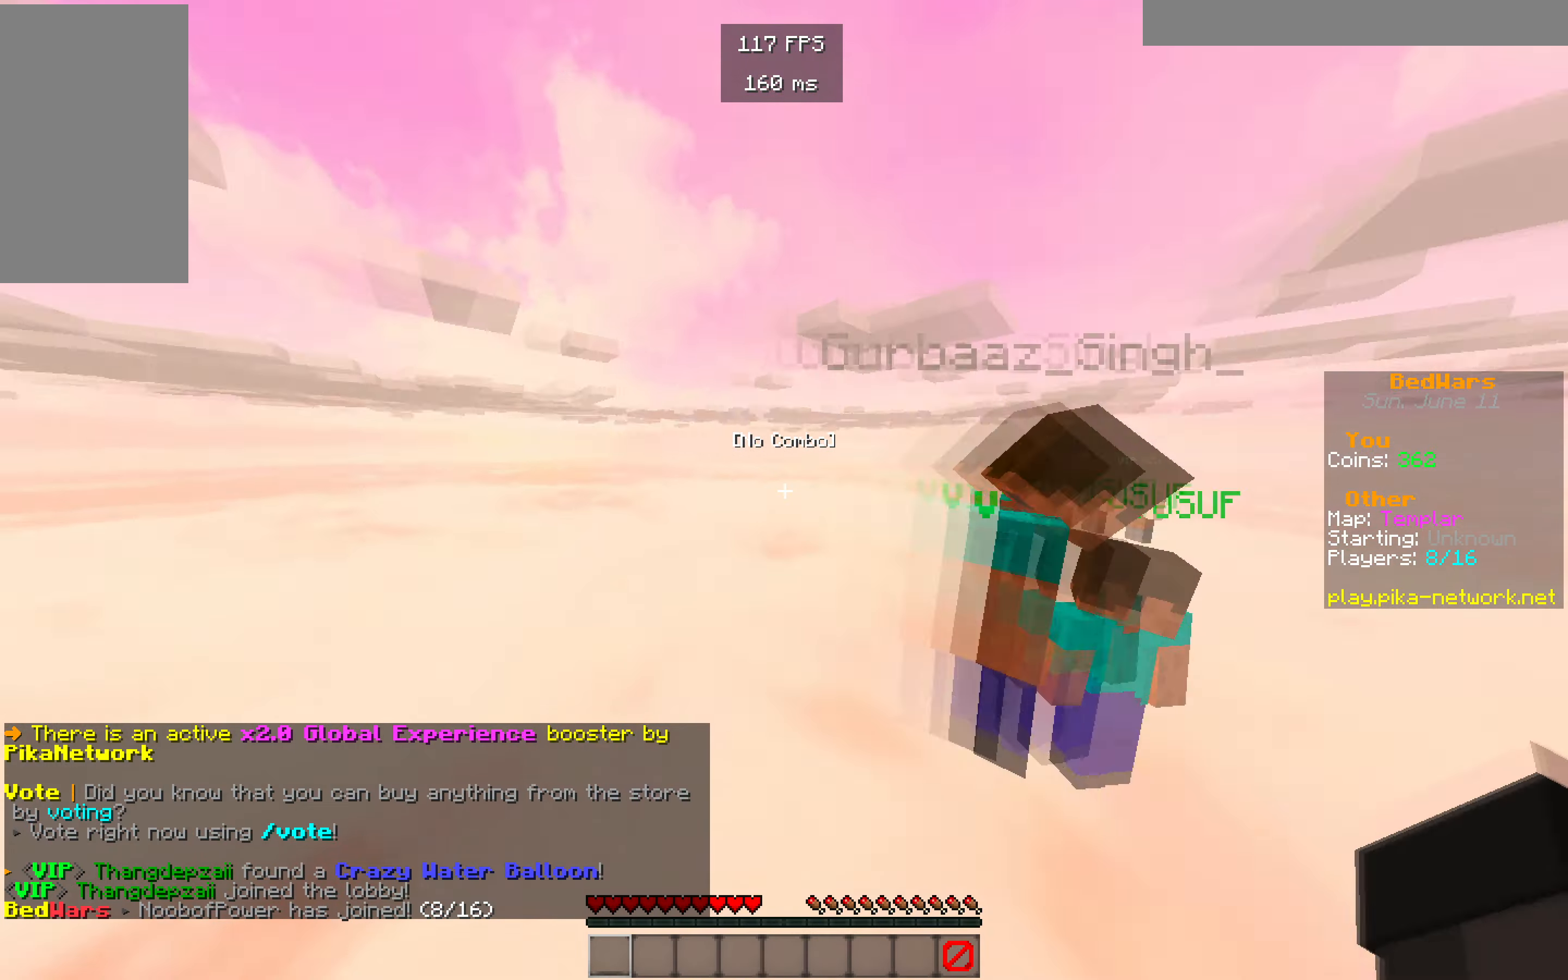
{"keys": ["w"], "mouse": ["left"], "events": [[17, "w", "up"], [367, "mouse_left", "down"], [450, "w", "down"]]}
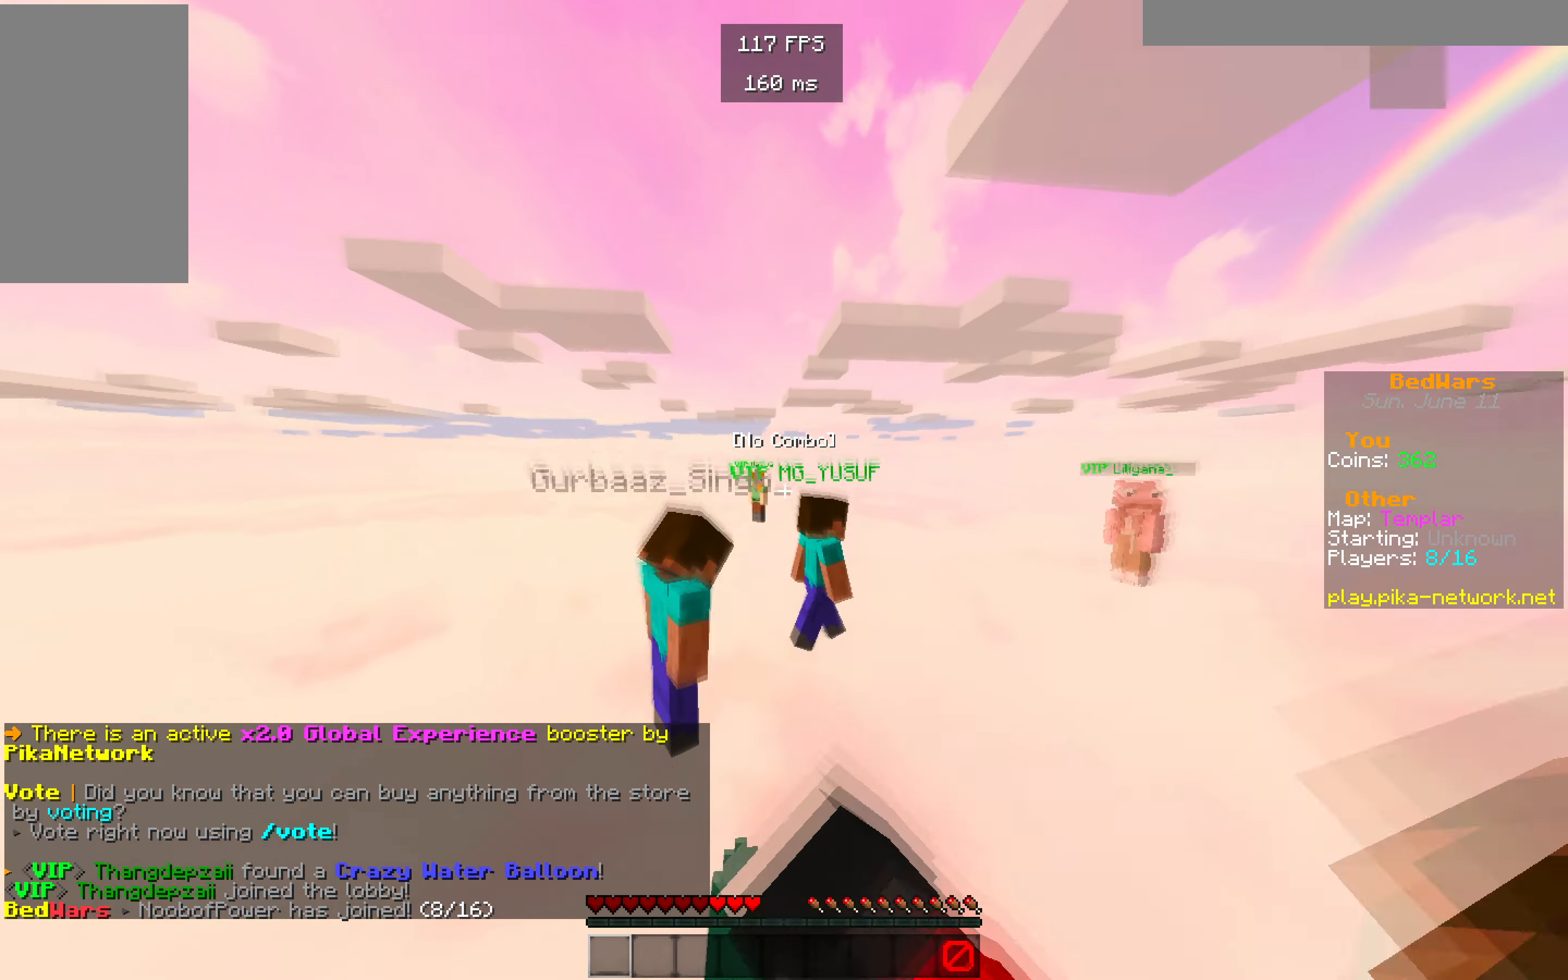
{"keys": ["w"], "mouse": [], "events": [[117, "mouse_left", "up"], [317, "mouse_left", "down"], [483, "mouse_left", "up"]]}
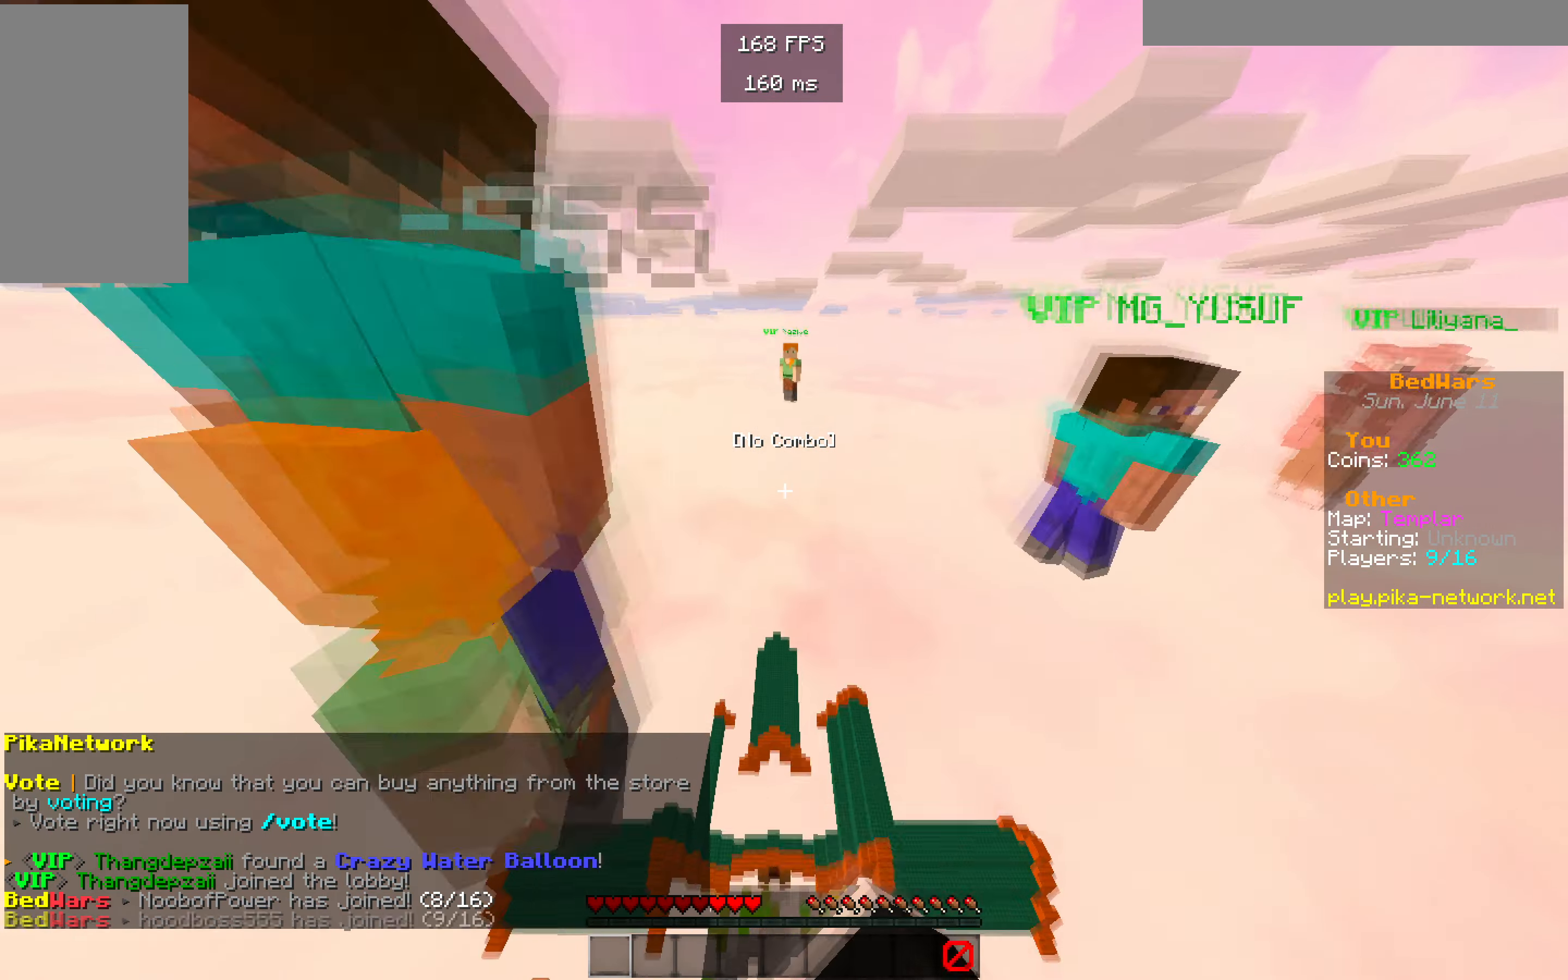
{"keys": [], "mouse": [], "events": [[367, "w", "up"]]}
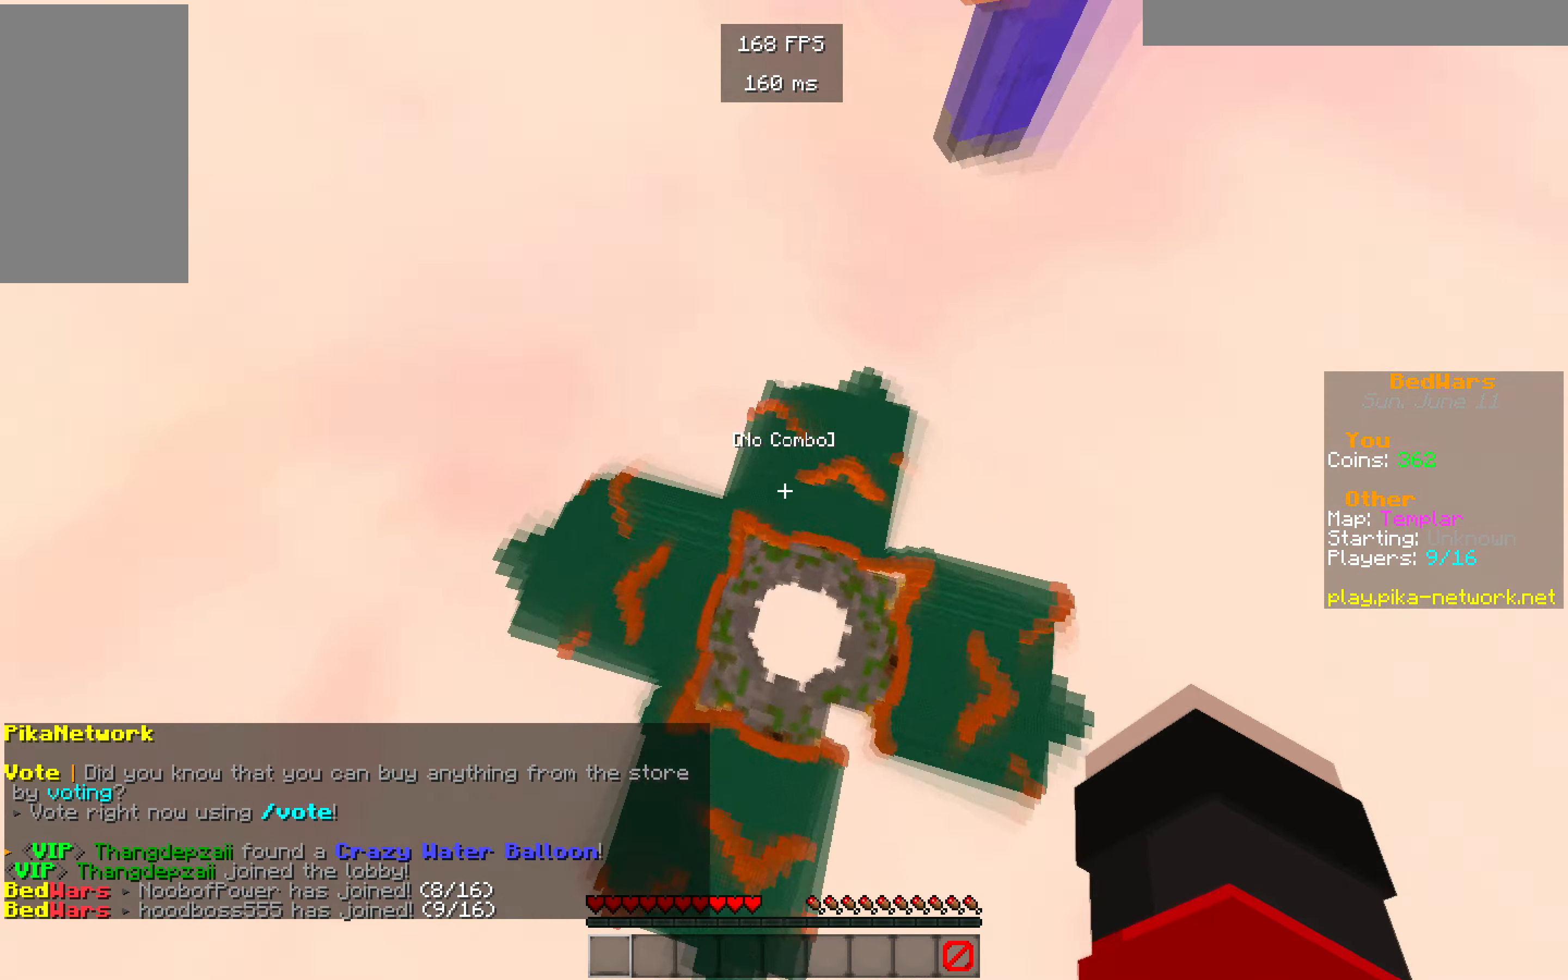
{"keys": [], "mouse": [], "events": []}
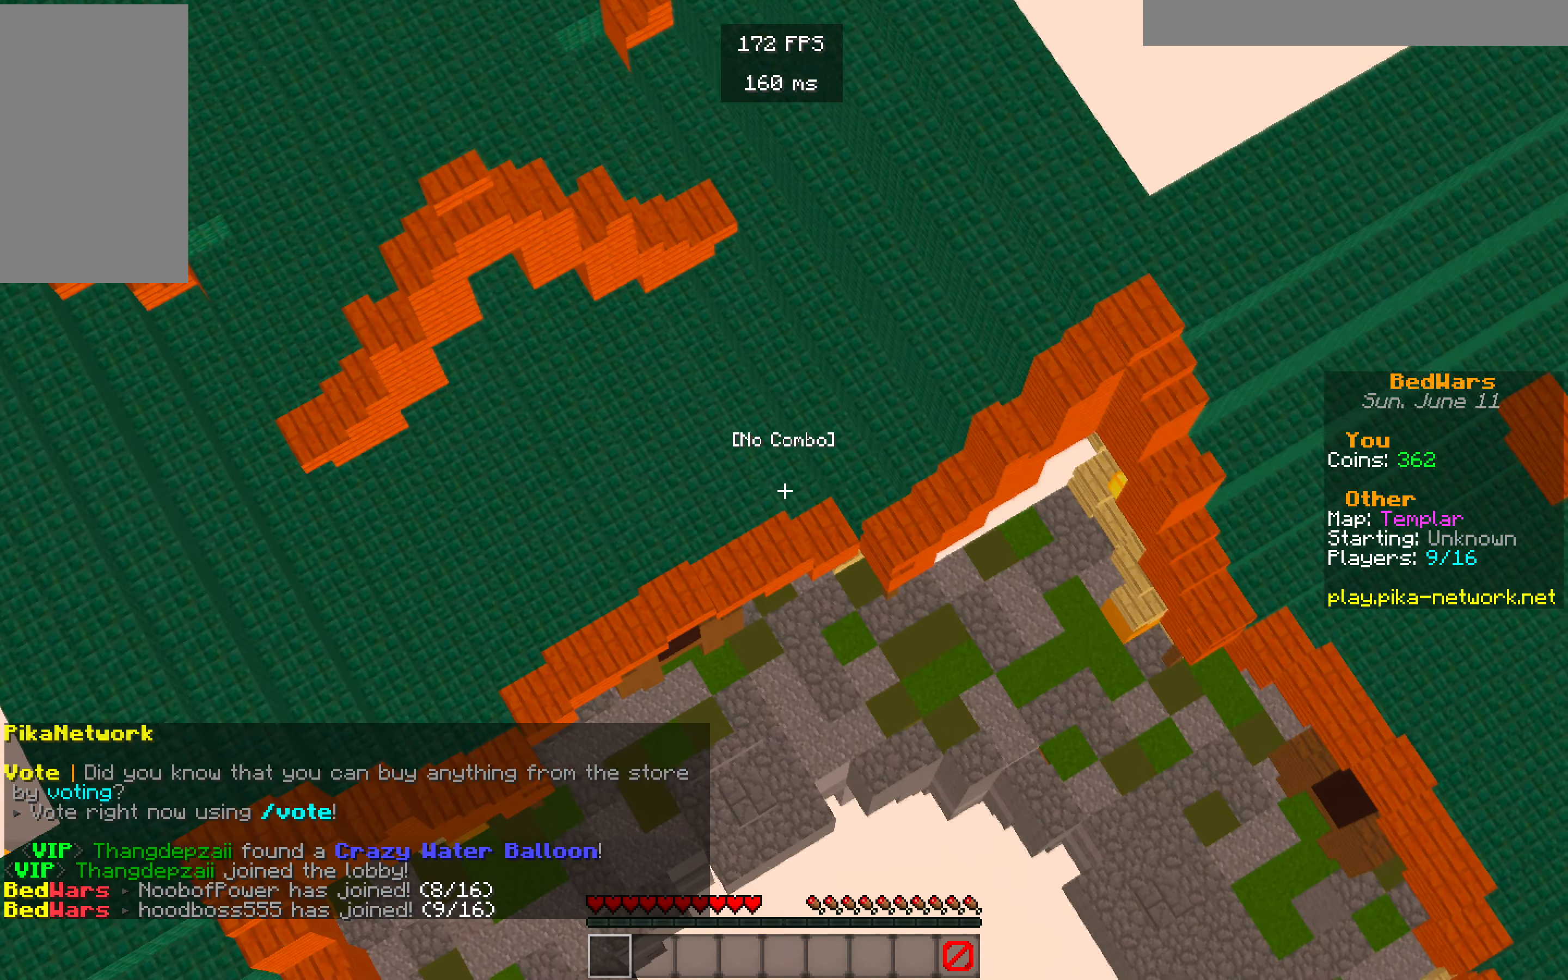
{"keys": ["w"], "mouse": [], "events": [[267, "w", "down"]]}
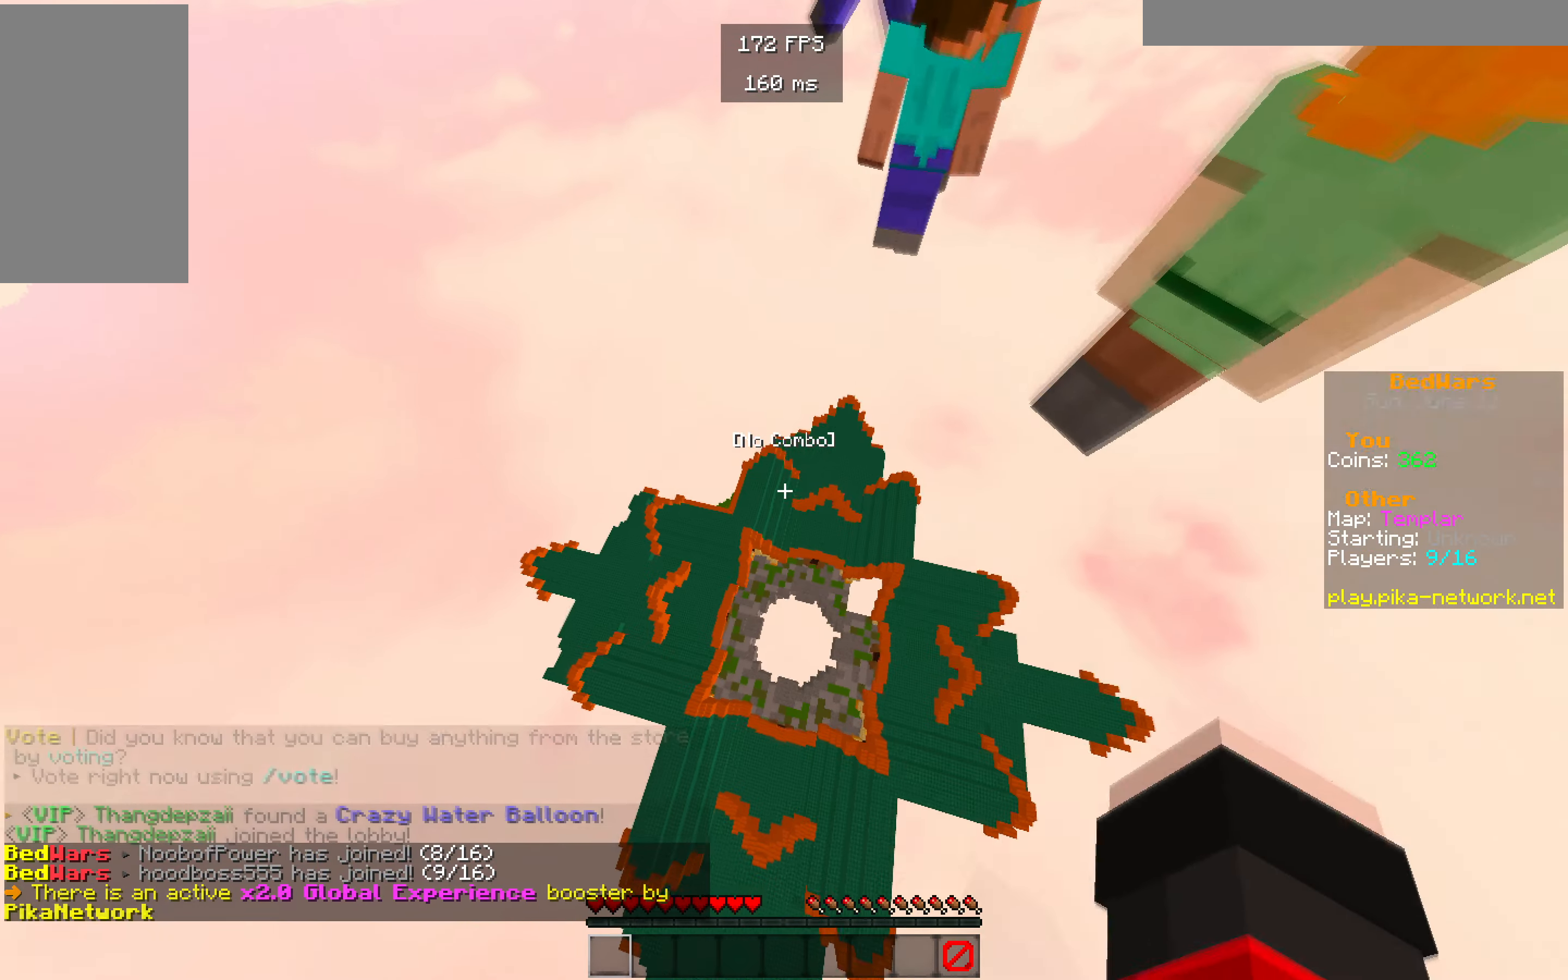
{"keys": ["w"], "mouse": [], "events": []}
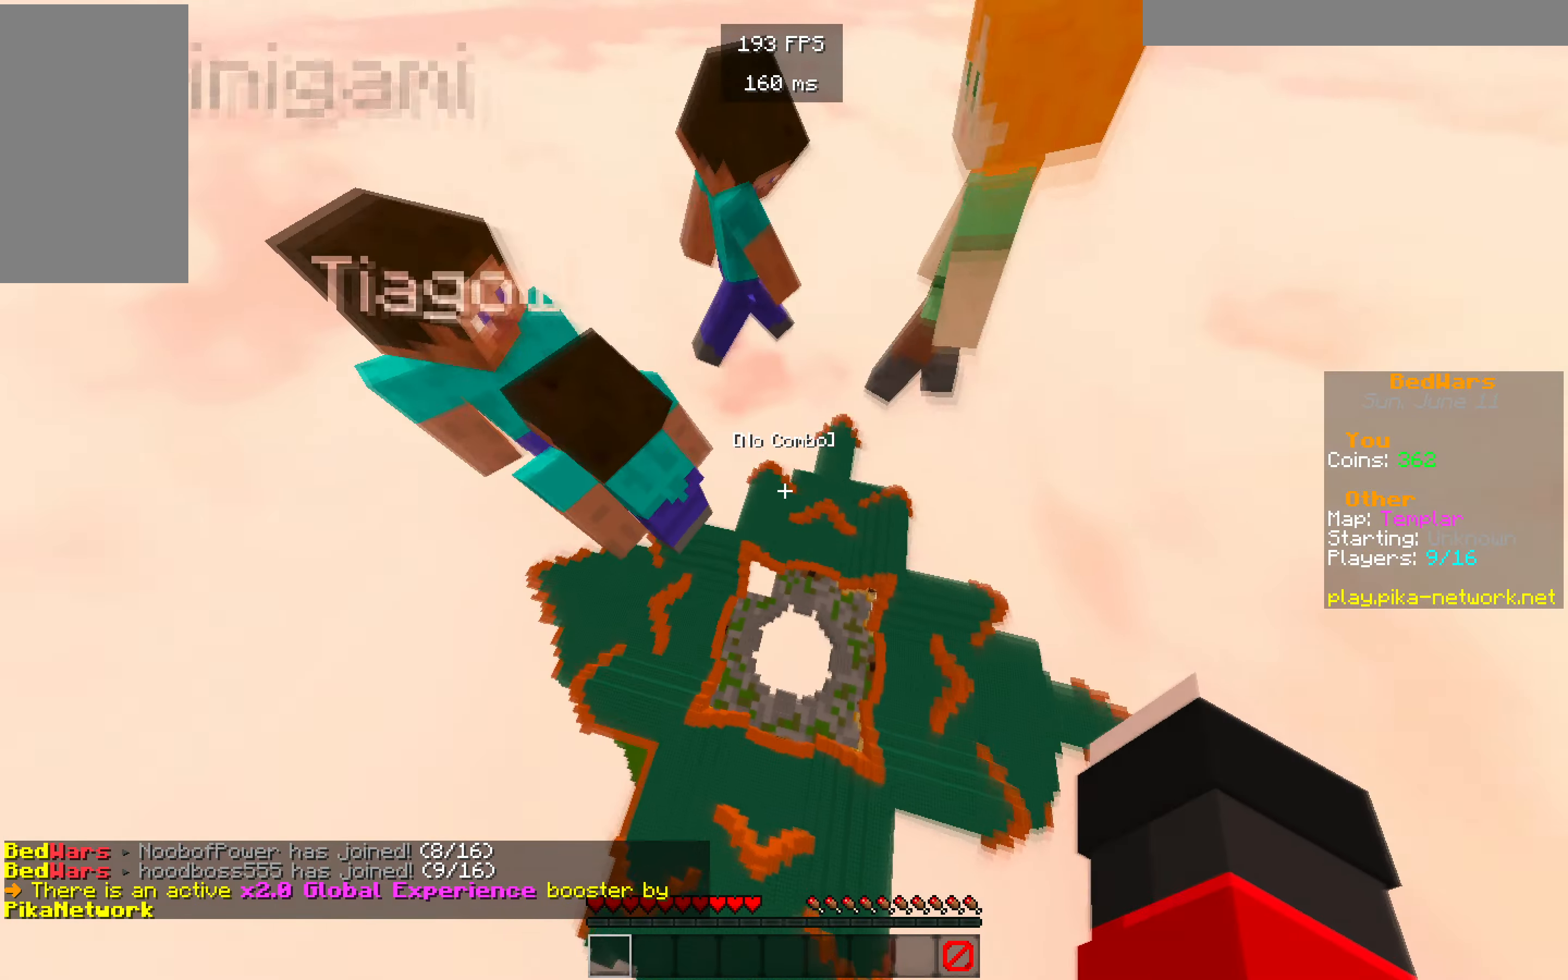
{"keys": ["w"], "mouse": [], "events": [[67, "mouse_left", "down"], [283, "mouse_left", "up"]]}
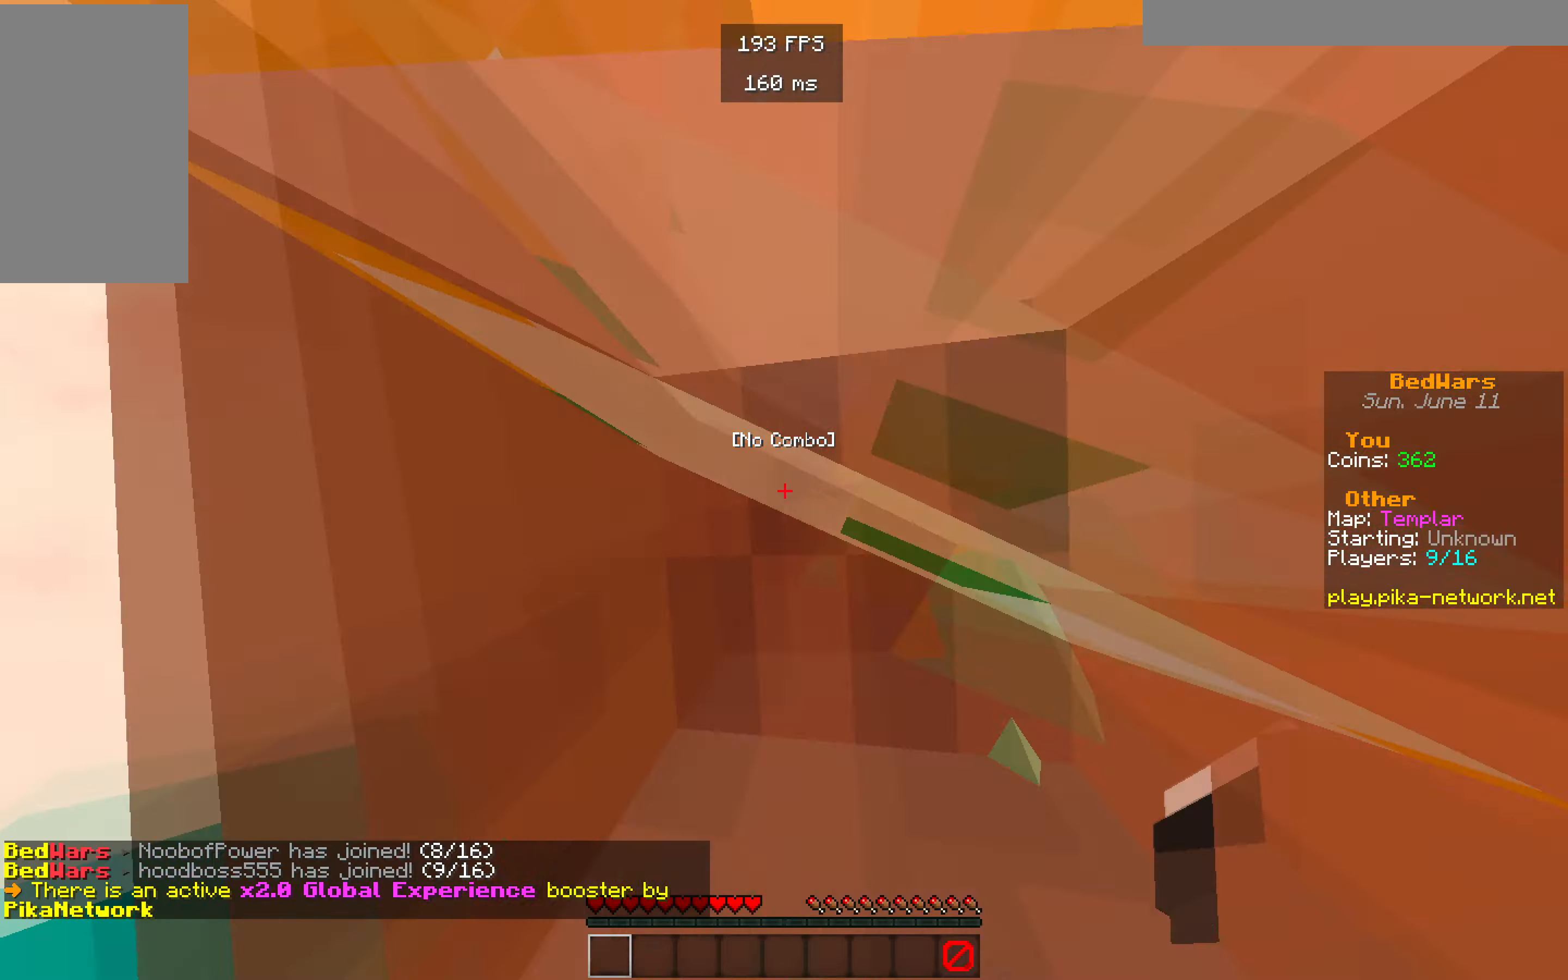
{"keys": ["w"], "mouse": [], "events": []}
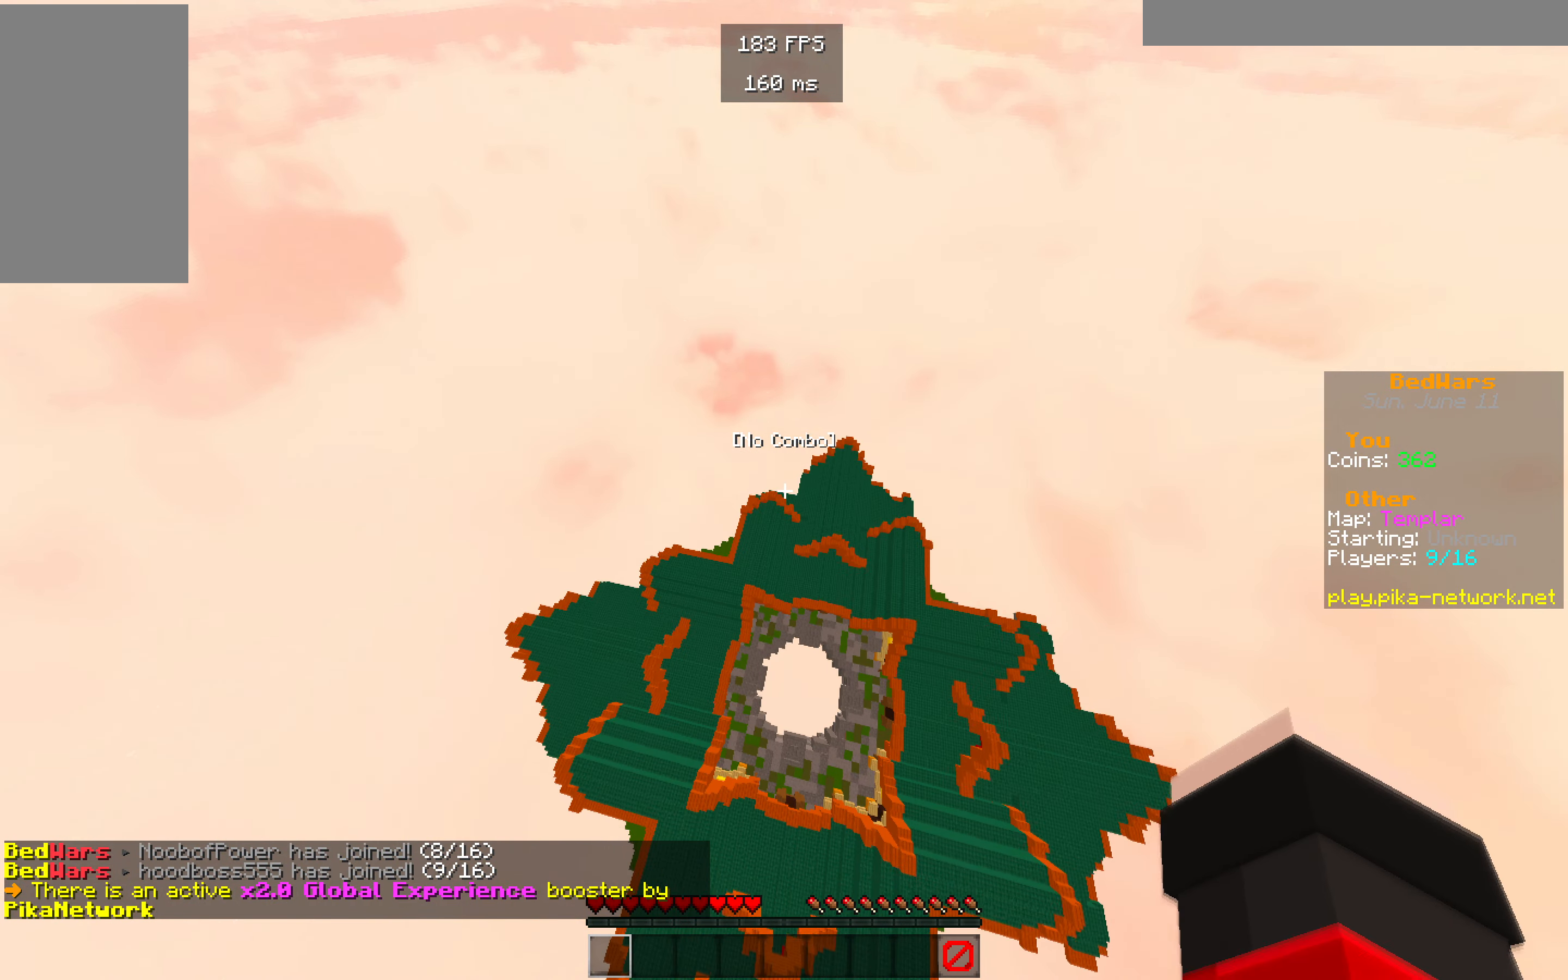
{"keys": ["w"], "mouse": ["left"], "events": [[350, "mouse_left", "down"]]}
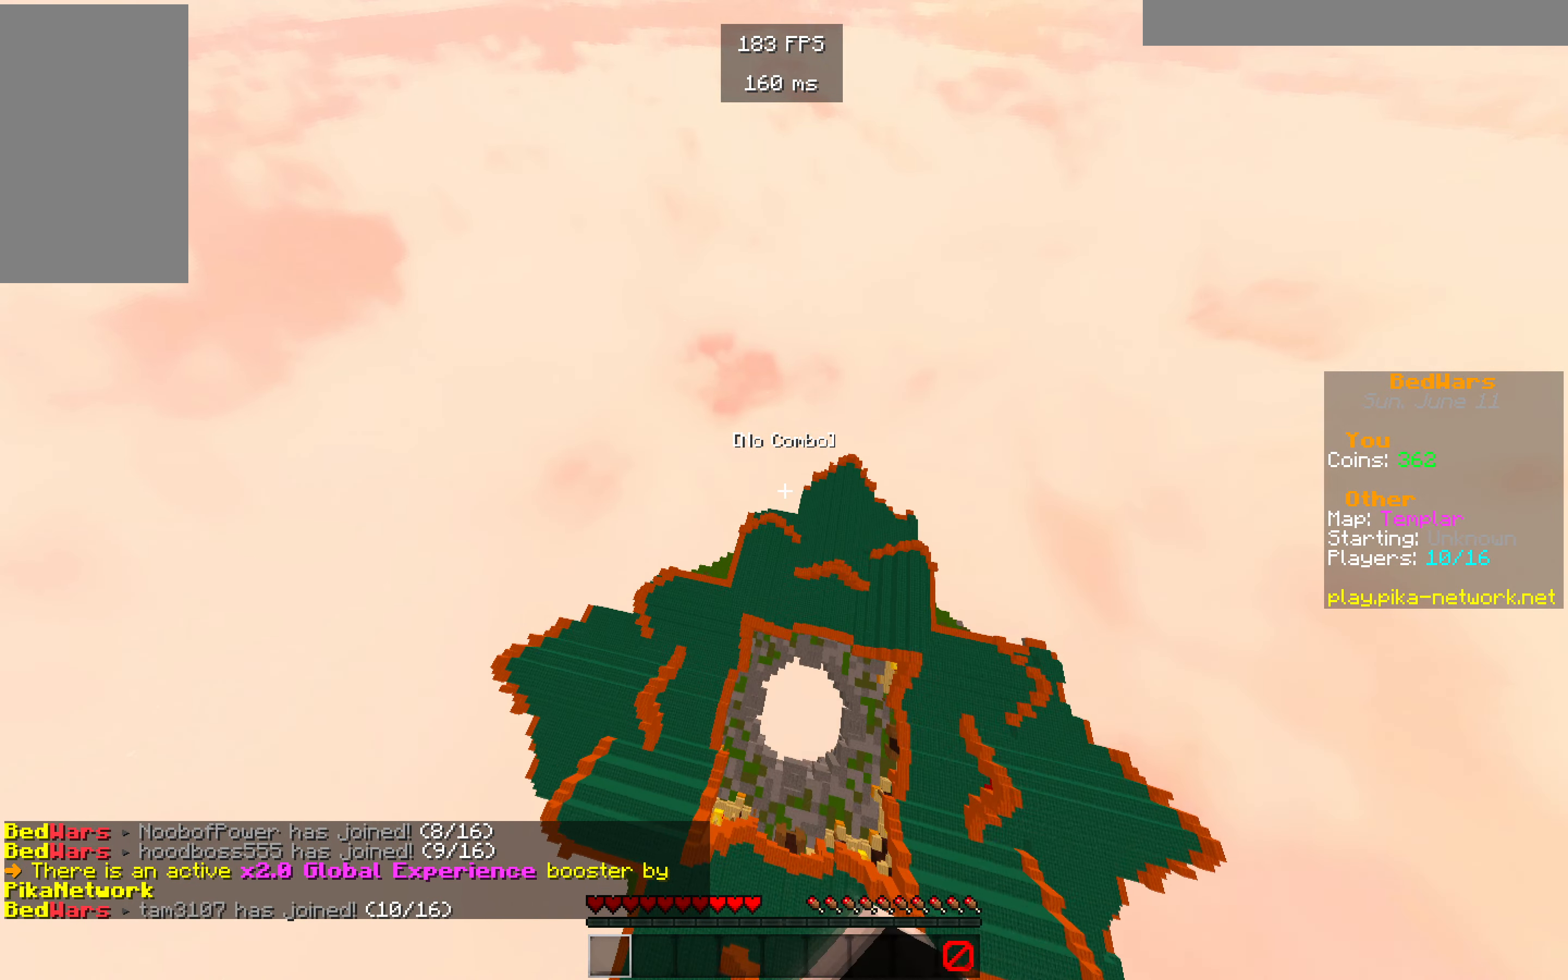
{"keys": [], "mouse": [], "events": [[117, "mouse_left", "up"], [167, "w", "up"]]}
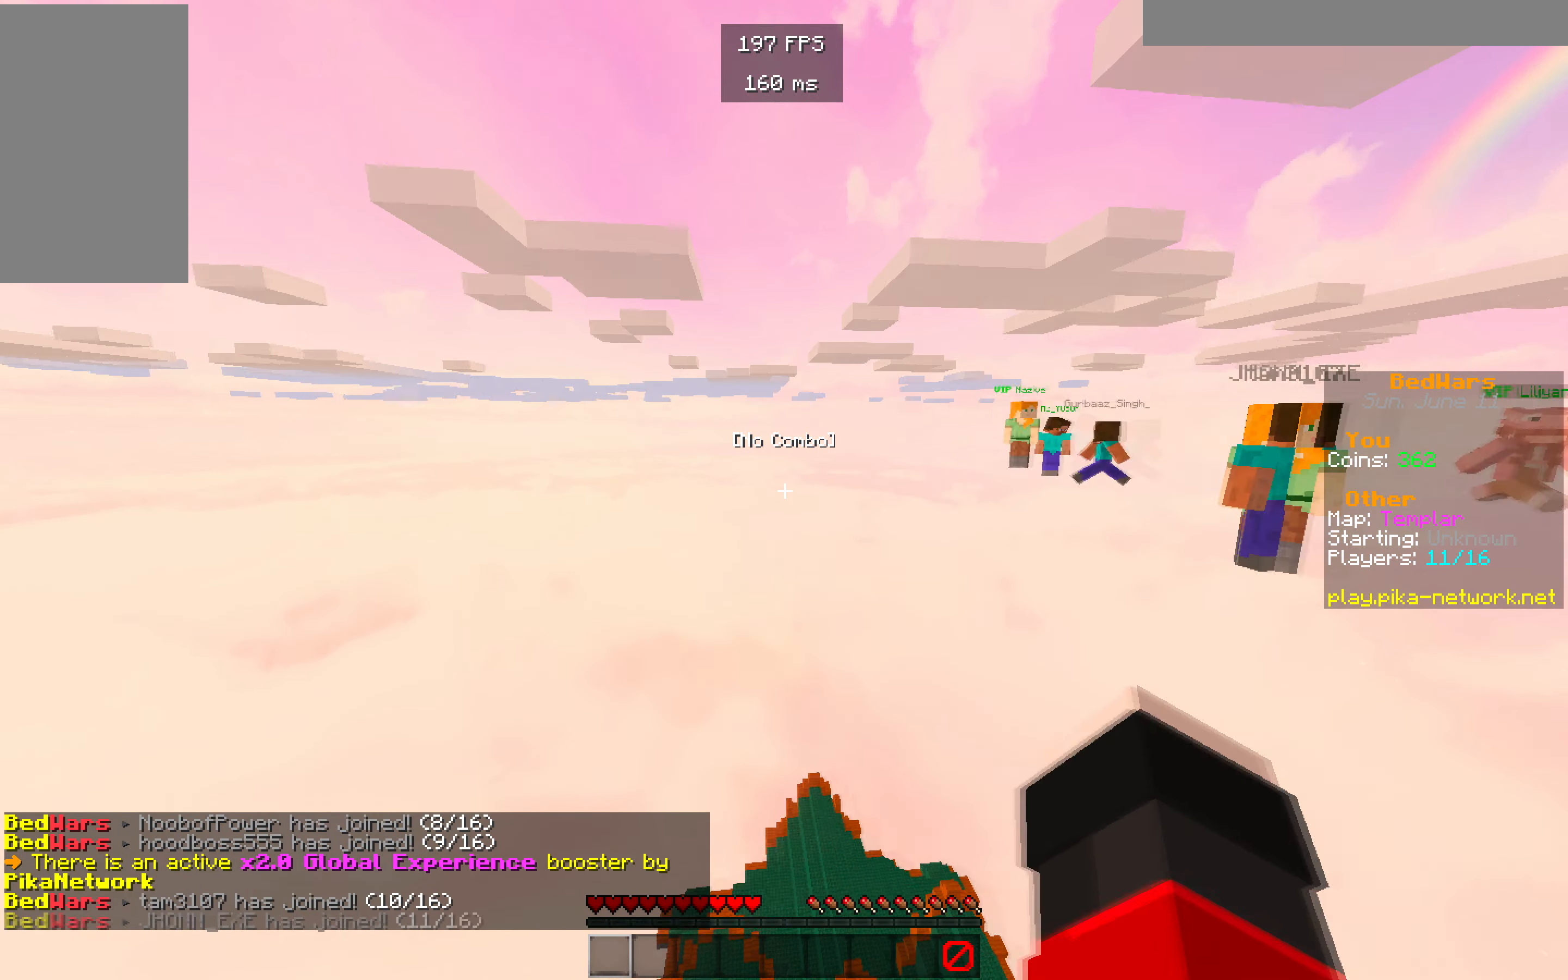
{"keys": [], "mouse": [], "events": []}
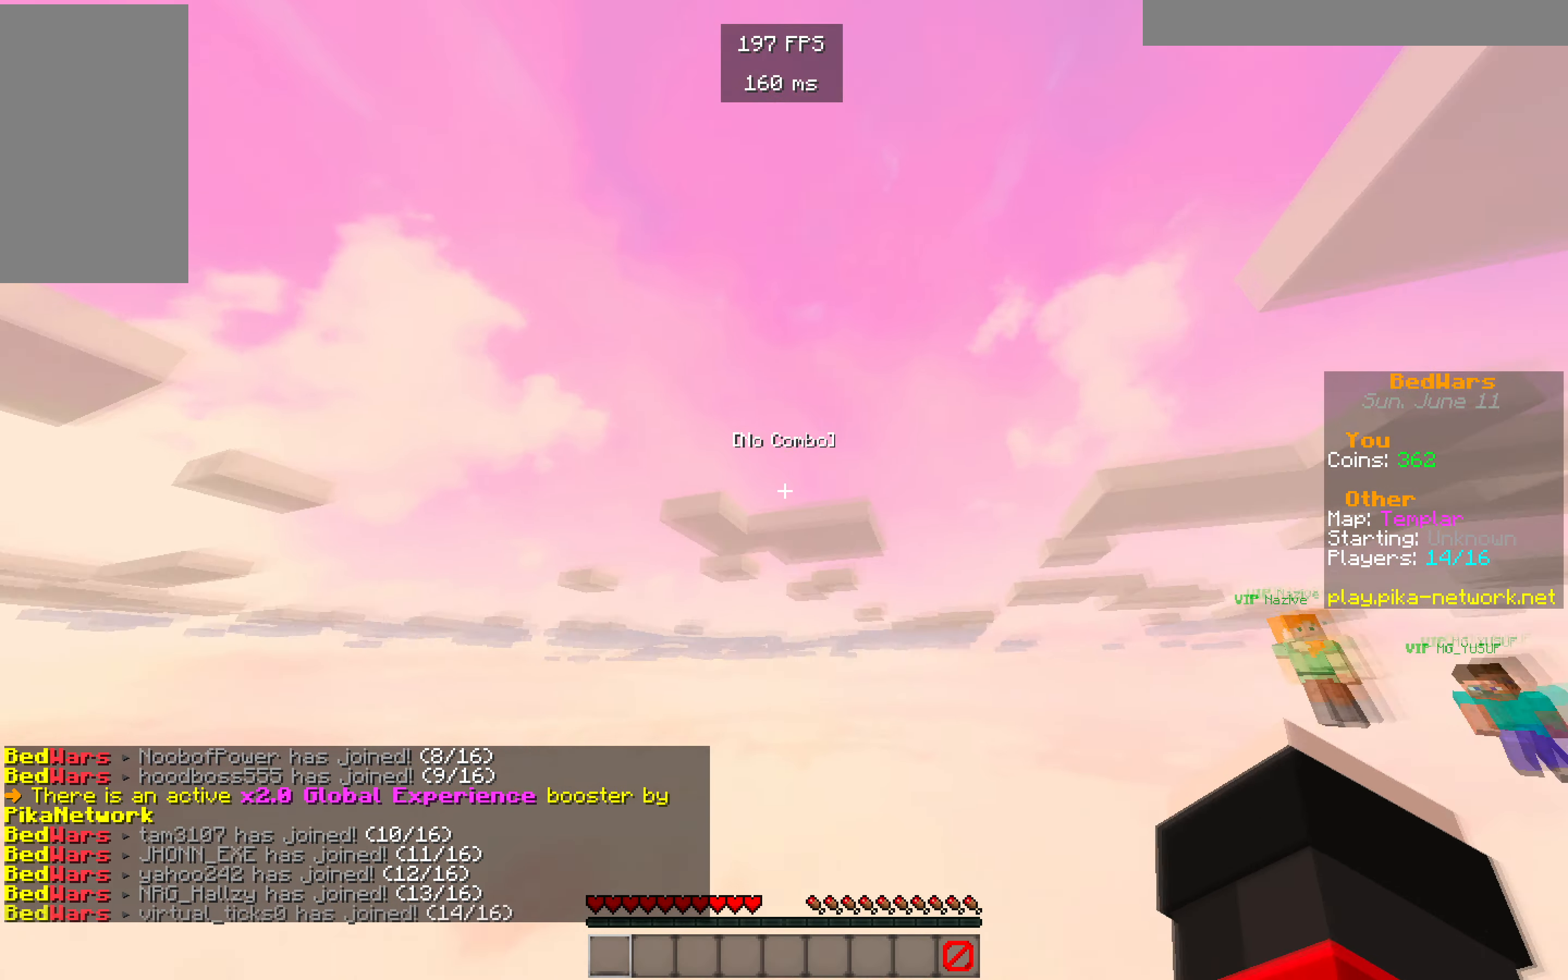
{"keys": [], "mouse": [], "events": []}
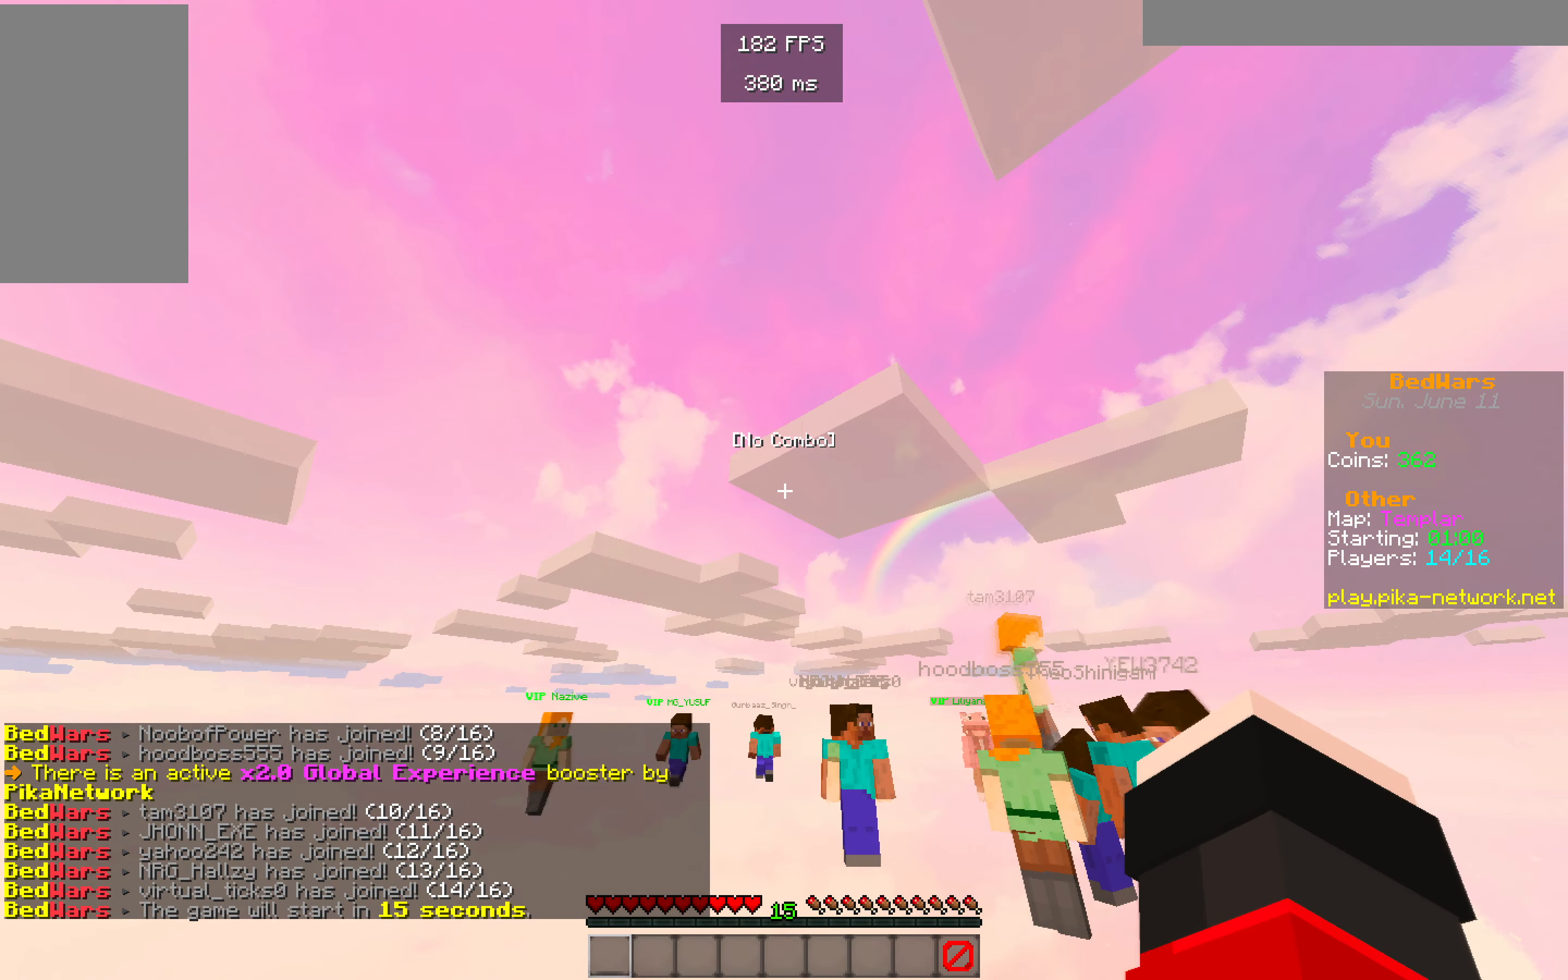
{"keys": [], "mouse": [], "events": []}
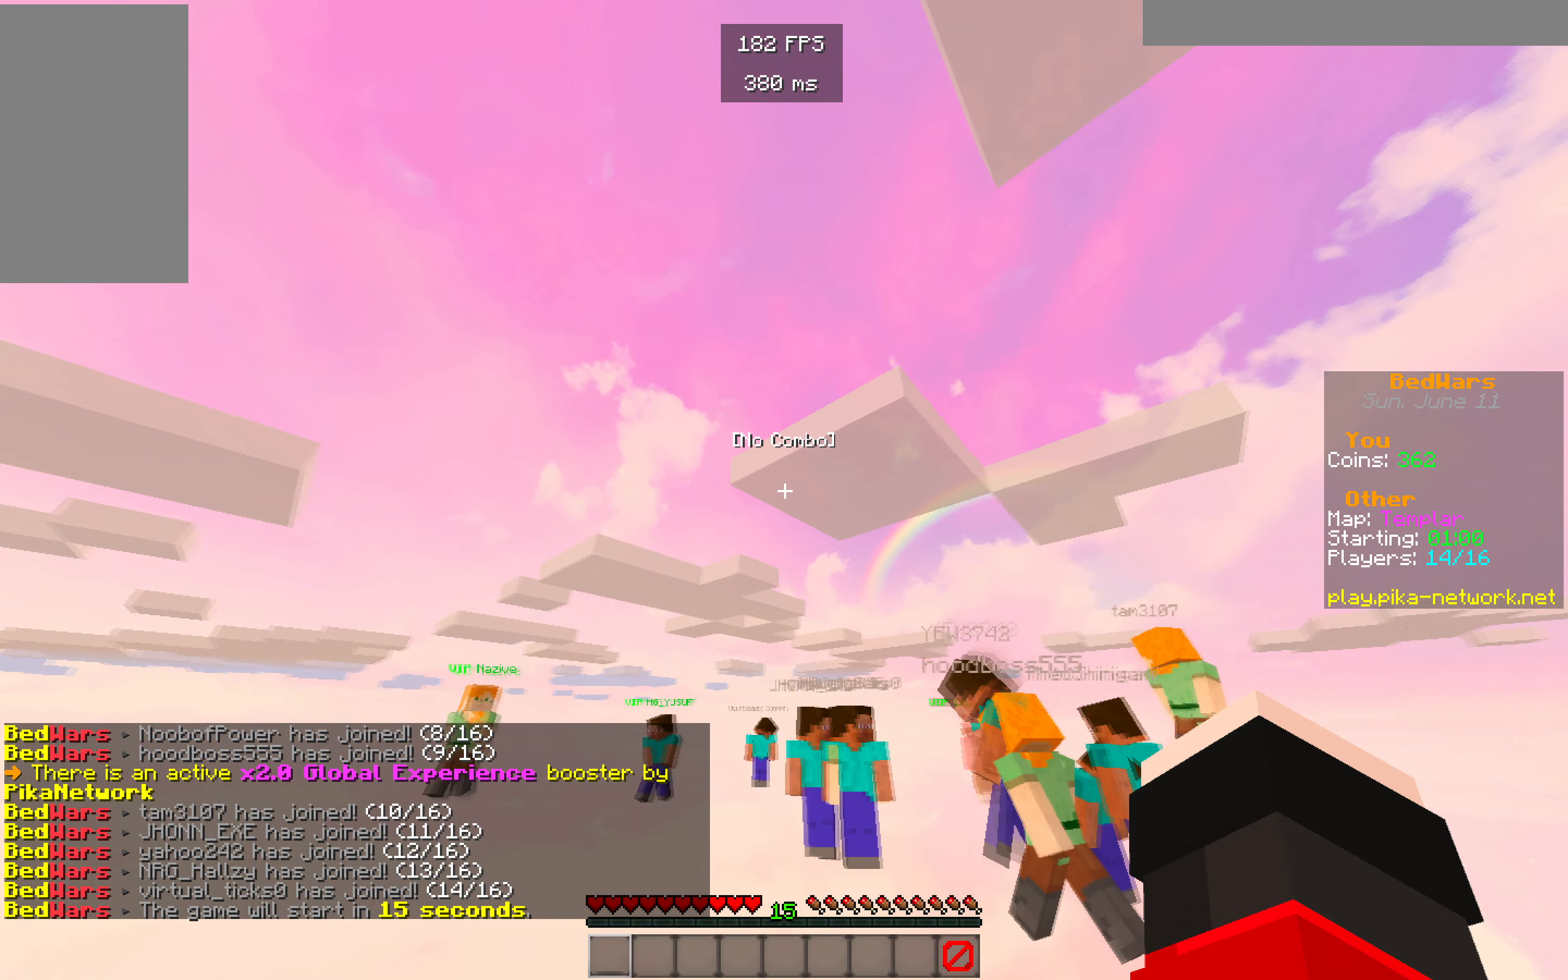
{"keys": [], "mouse": [], "events": []}
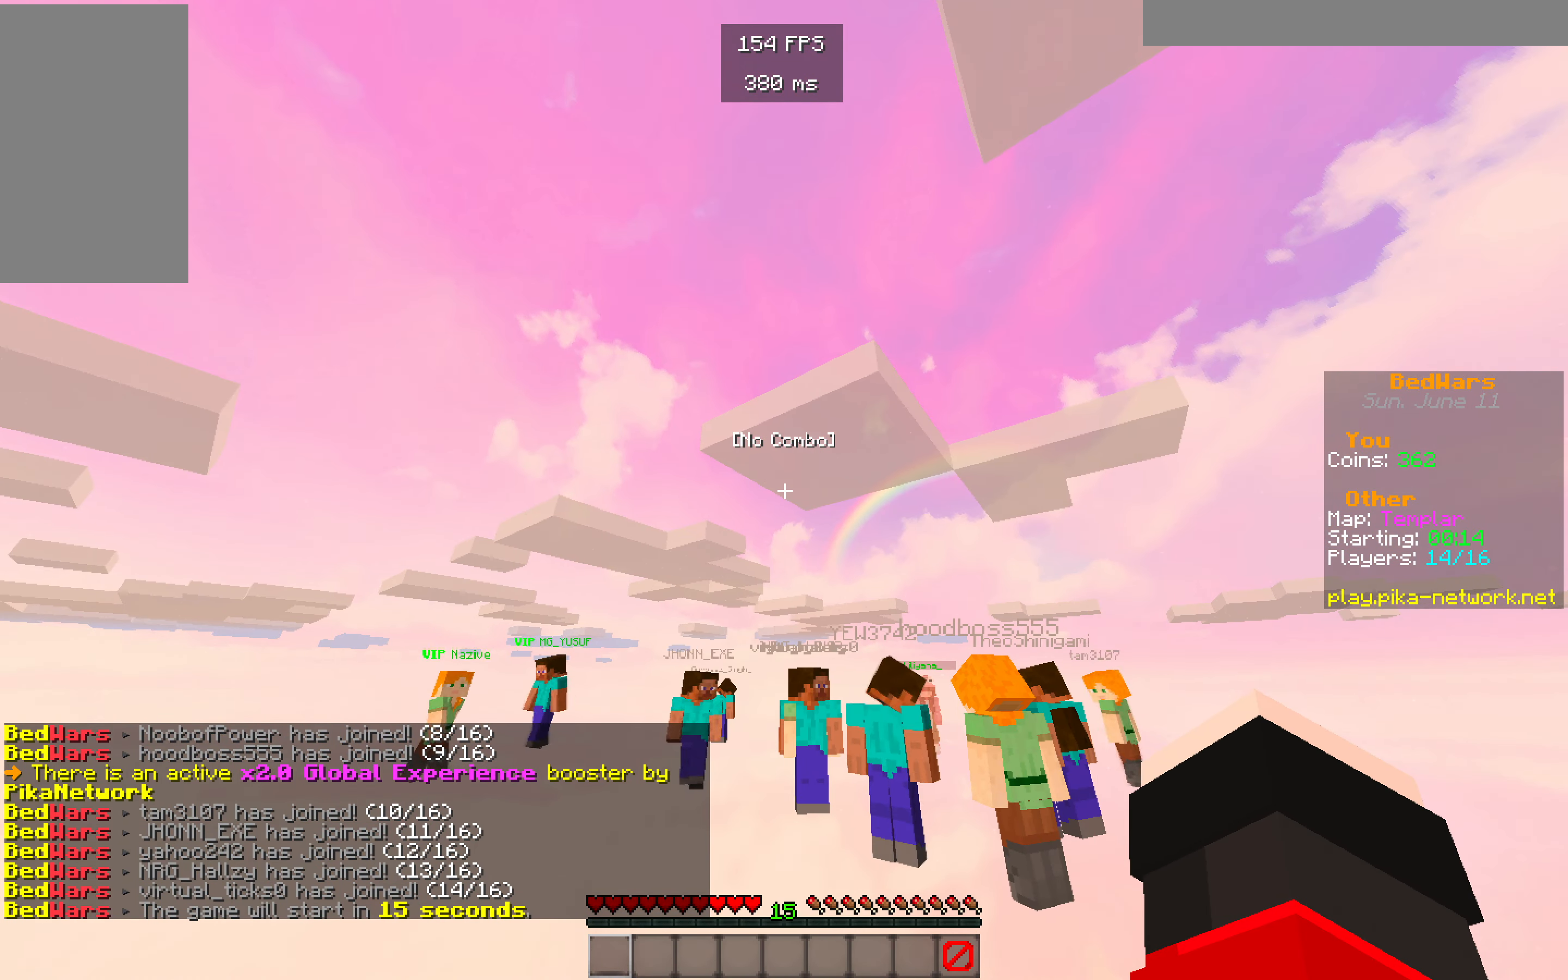
{"keys": ["w"], "mouse": [], "events": [[284, "w", "down"]]}
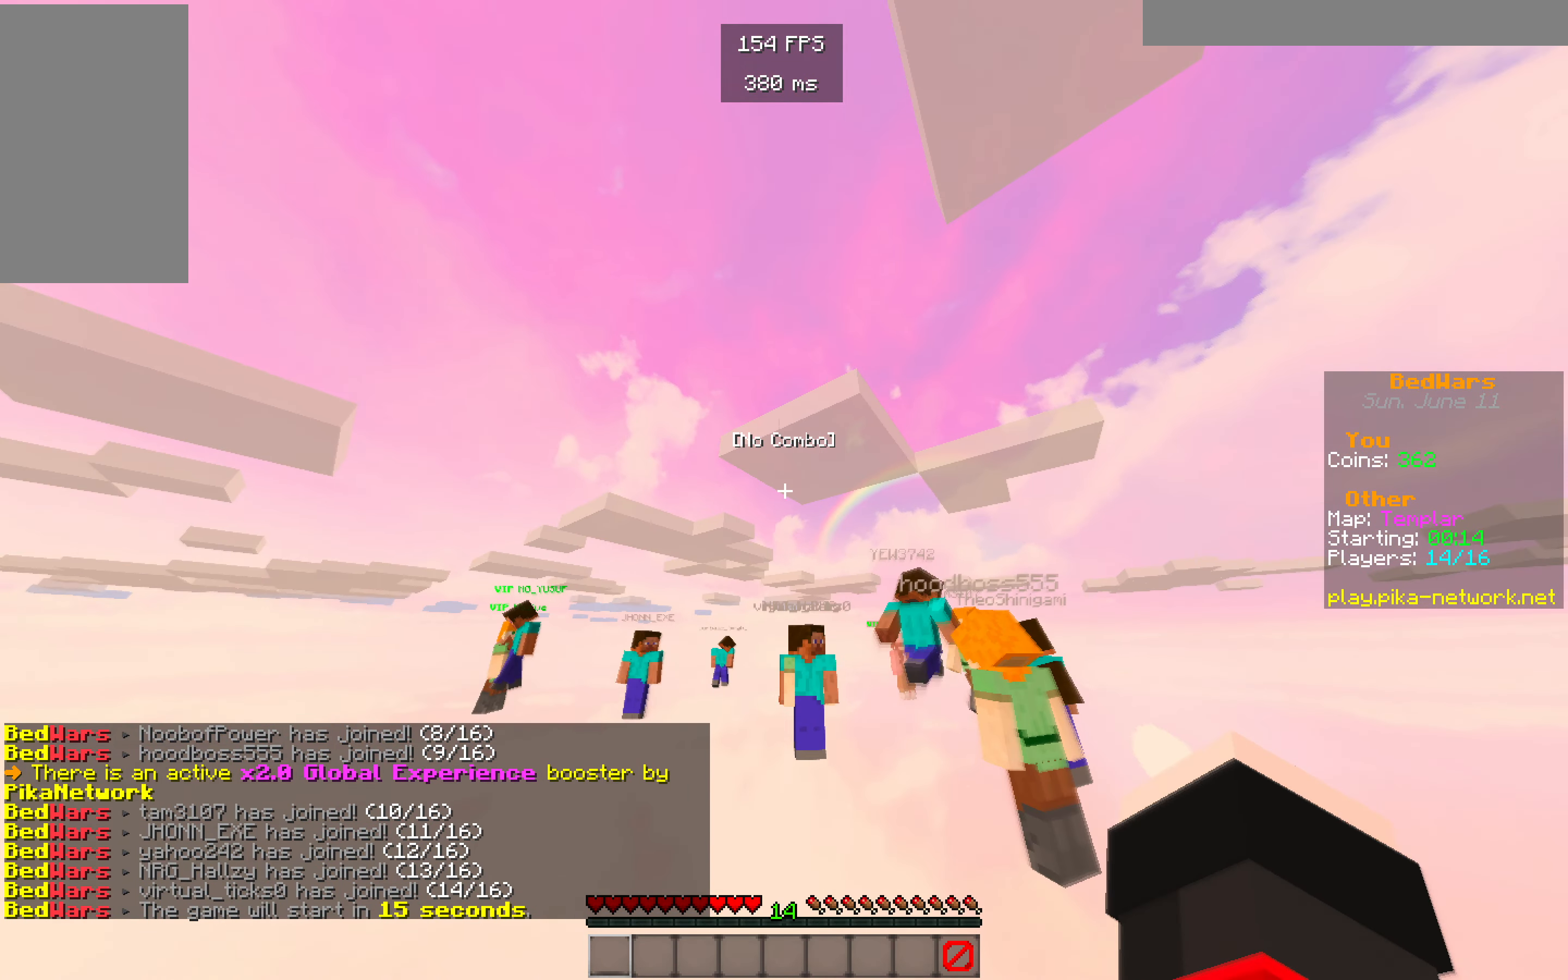
{"keys": ["w"], "mouse": [], "events": []}
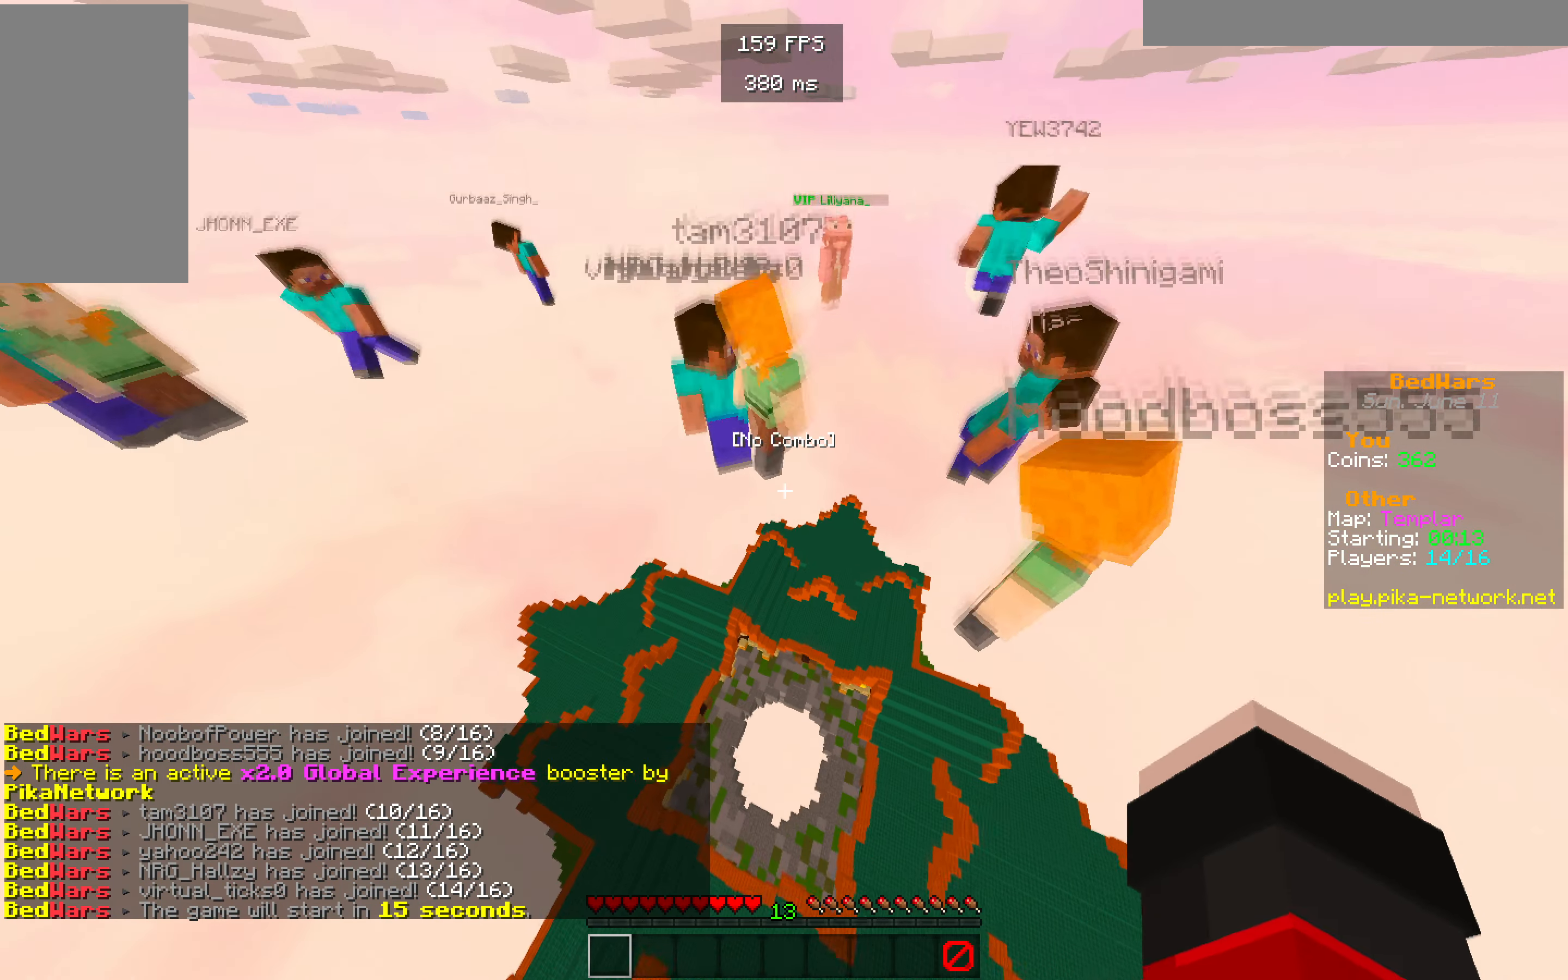
{"keys": ["w"], "mouse": ["left"], "events": [[417, "mouse_left", "down"]]}
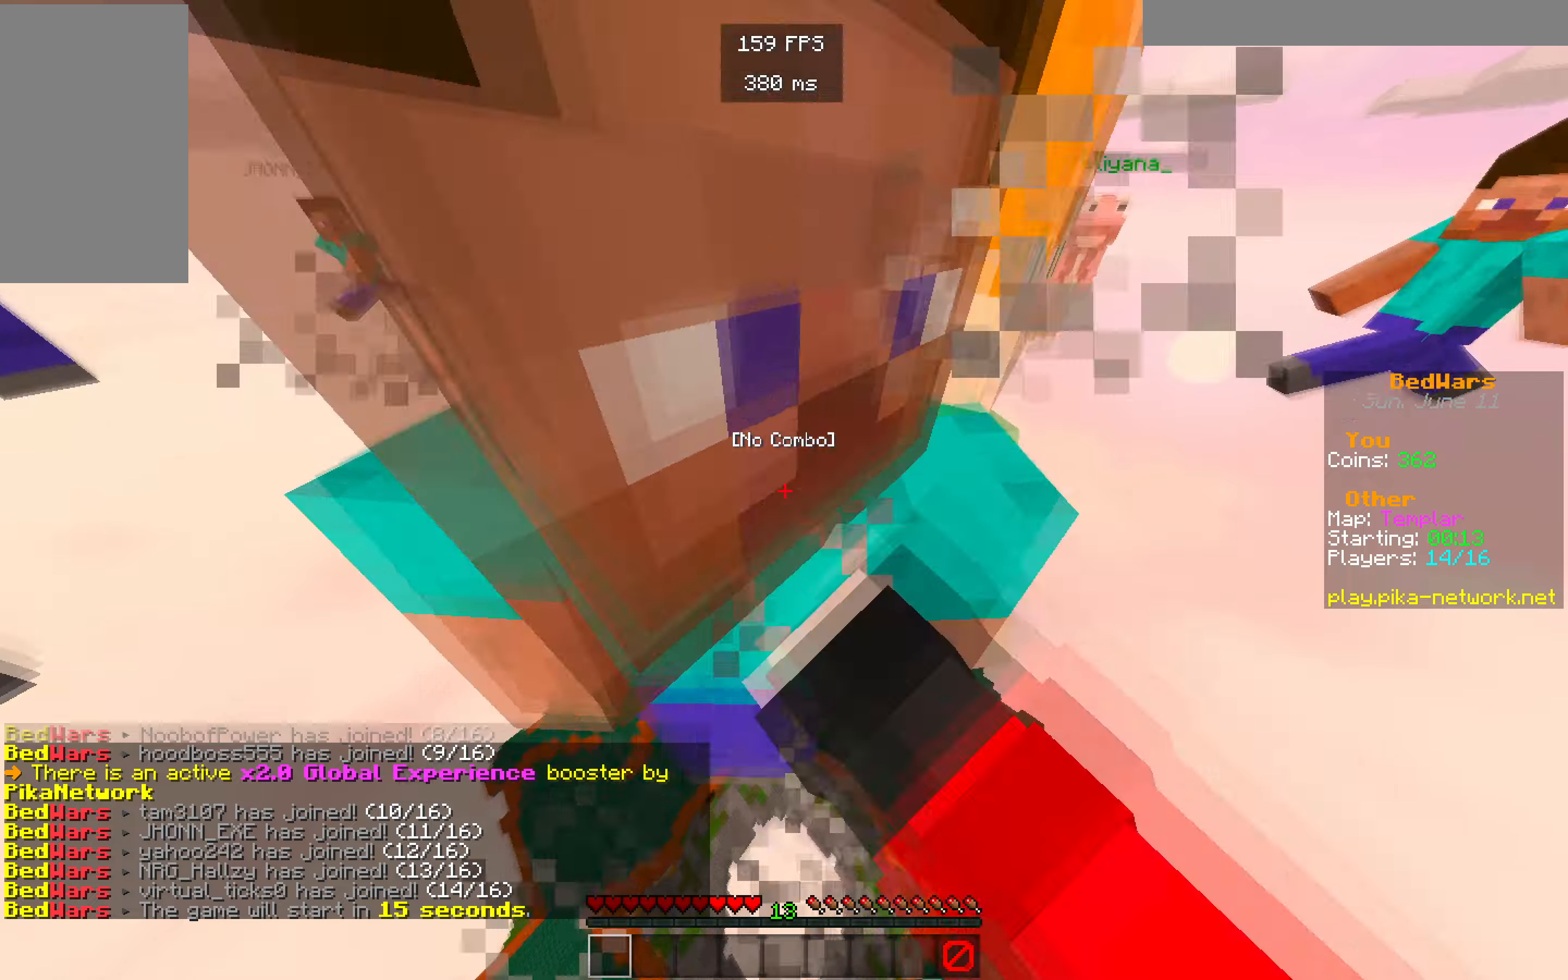
{"keys": [], "mouse": [], "events": [[83, "w", "up"], [133, "mouse_left", "up"]]}
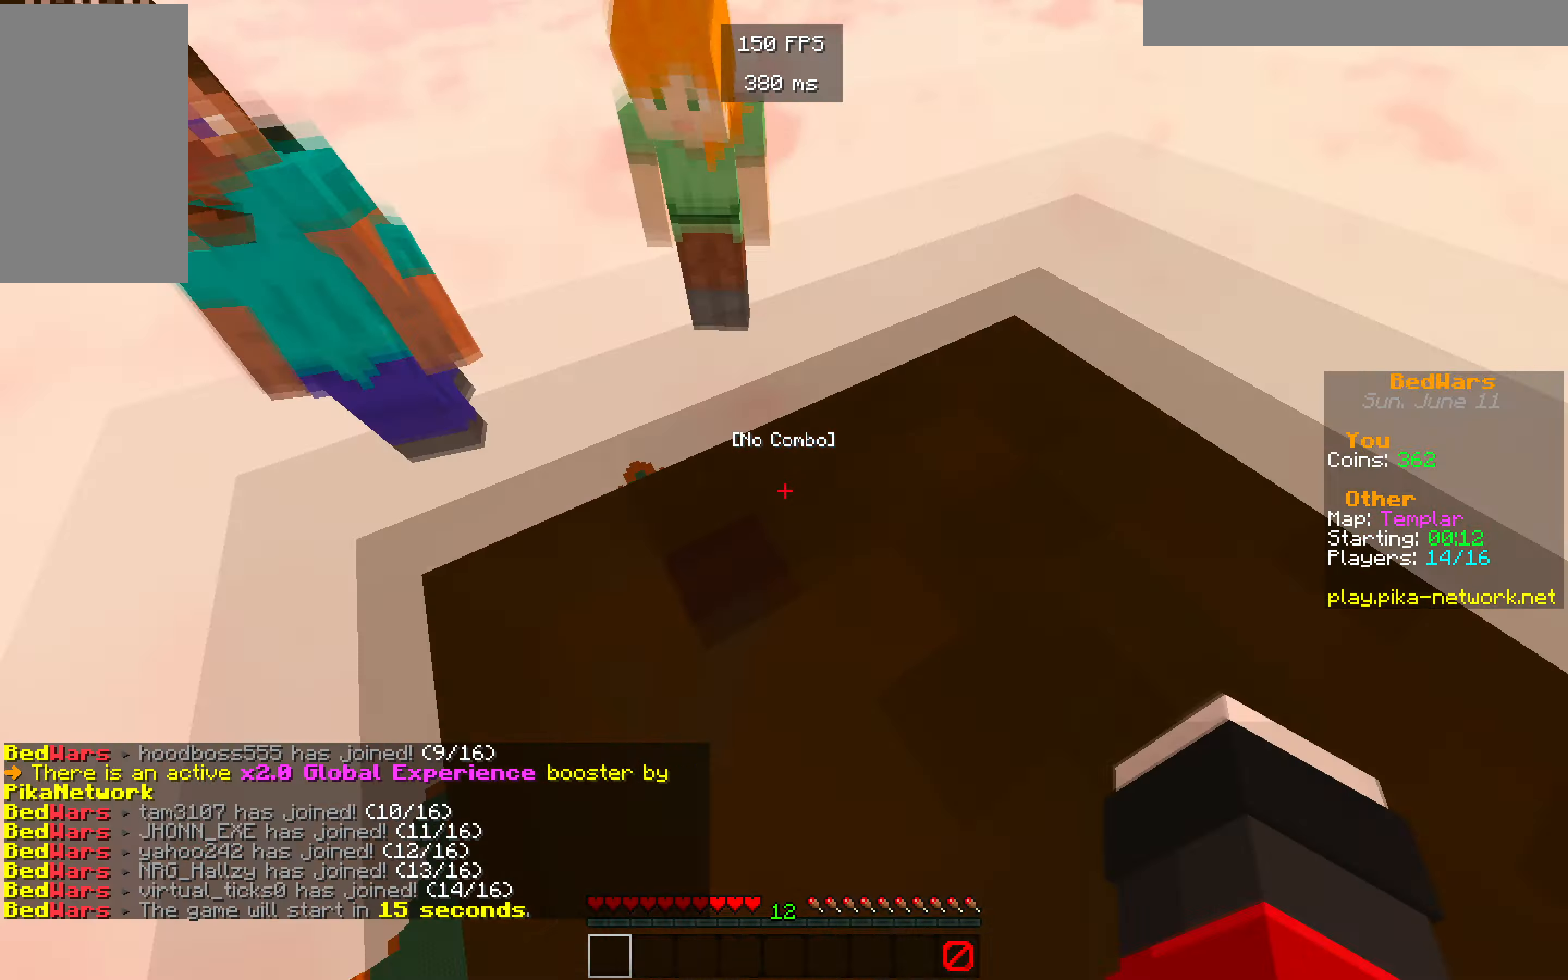
{"keys": [], "mouse": ["left"], "events": [[433, "mouse_left", "down"]]}
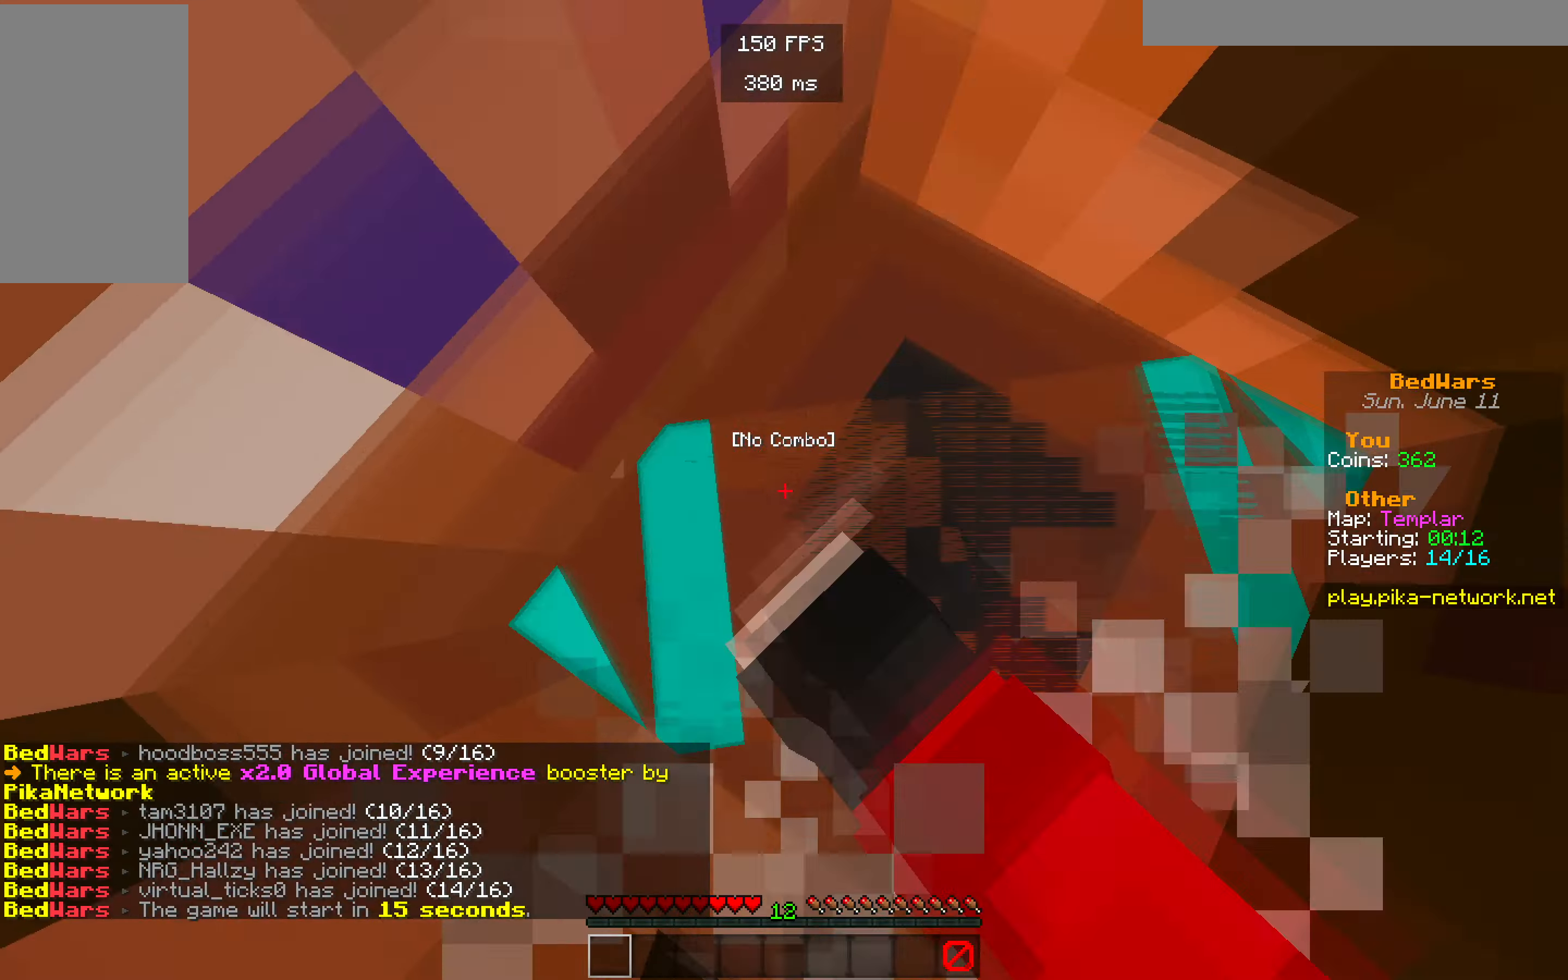
{"keys": [], "mouse": [], "events": [[200, "mouse_left", "up"]]}
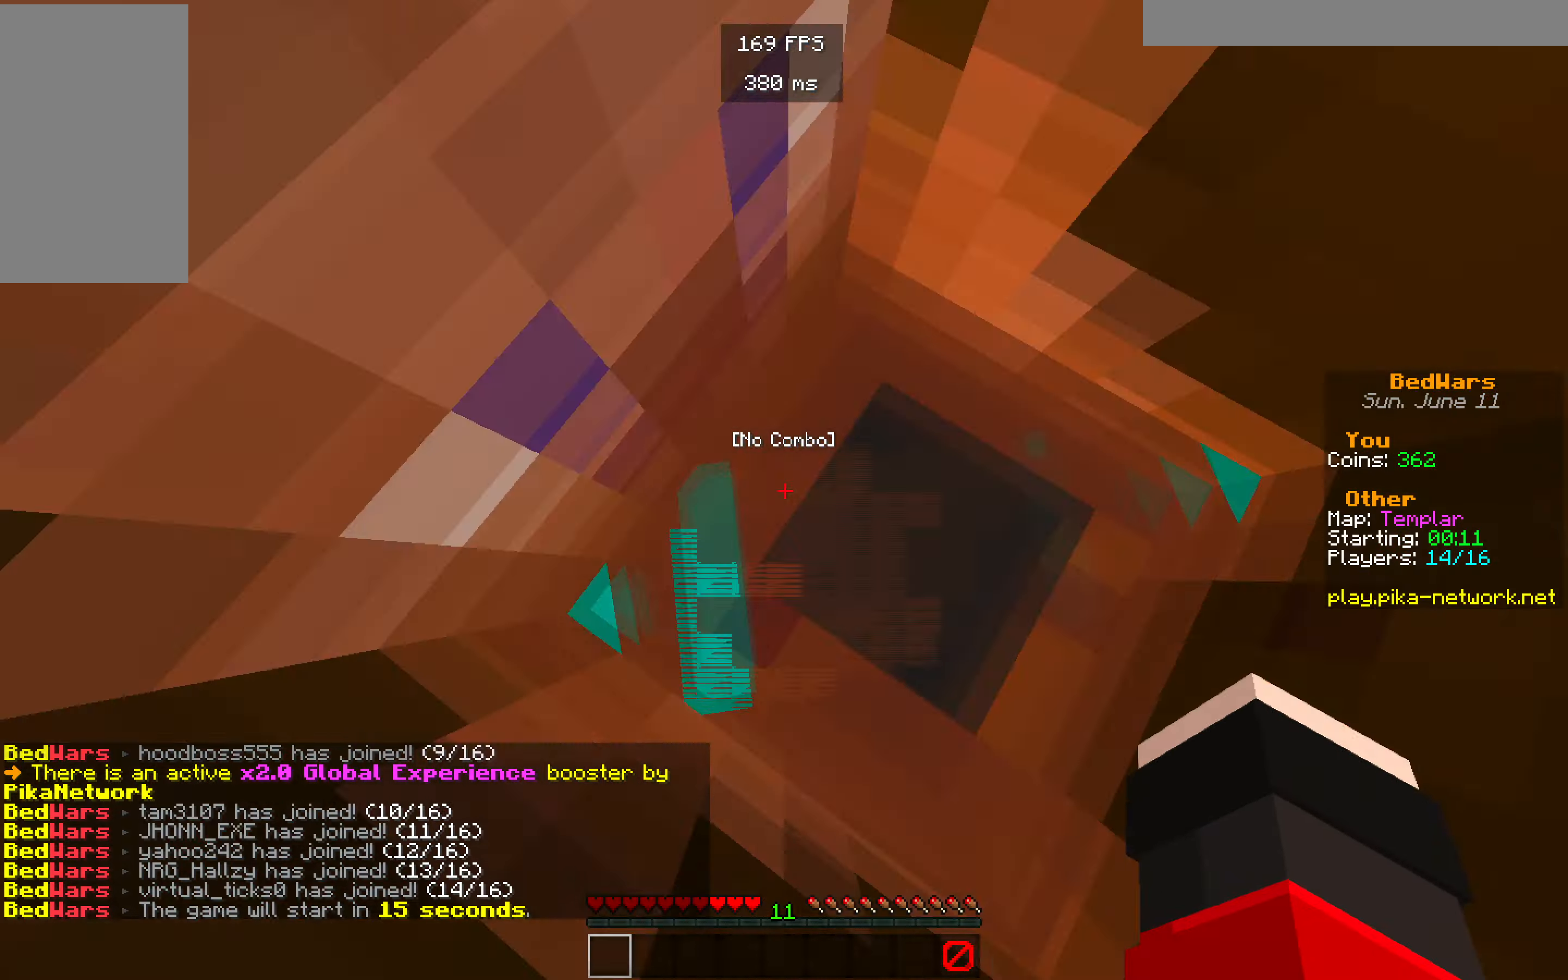
{"keys": [], "mouse": [], "events": [[16, "mouse_left", "down"], [283, "mouse_left", "up"]]}
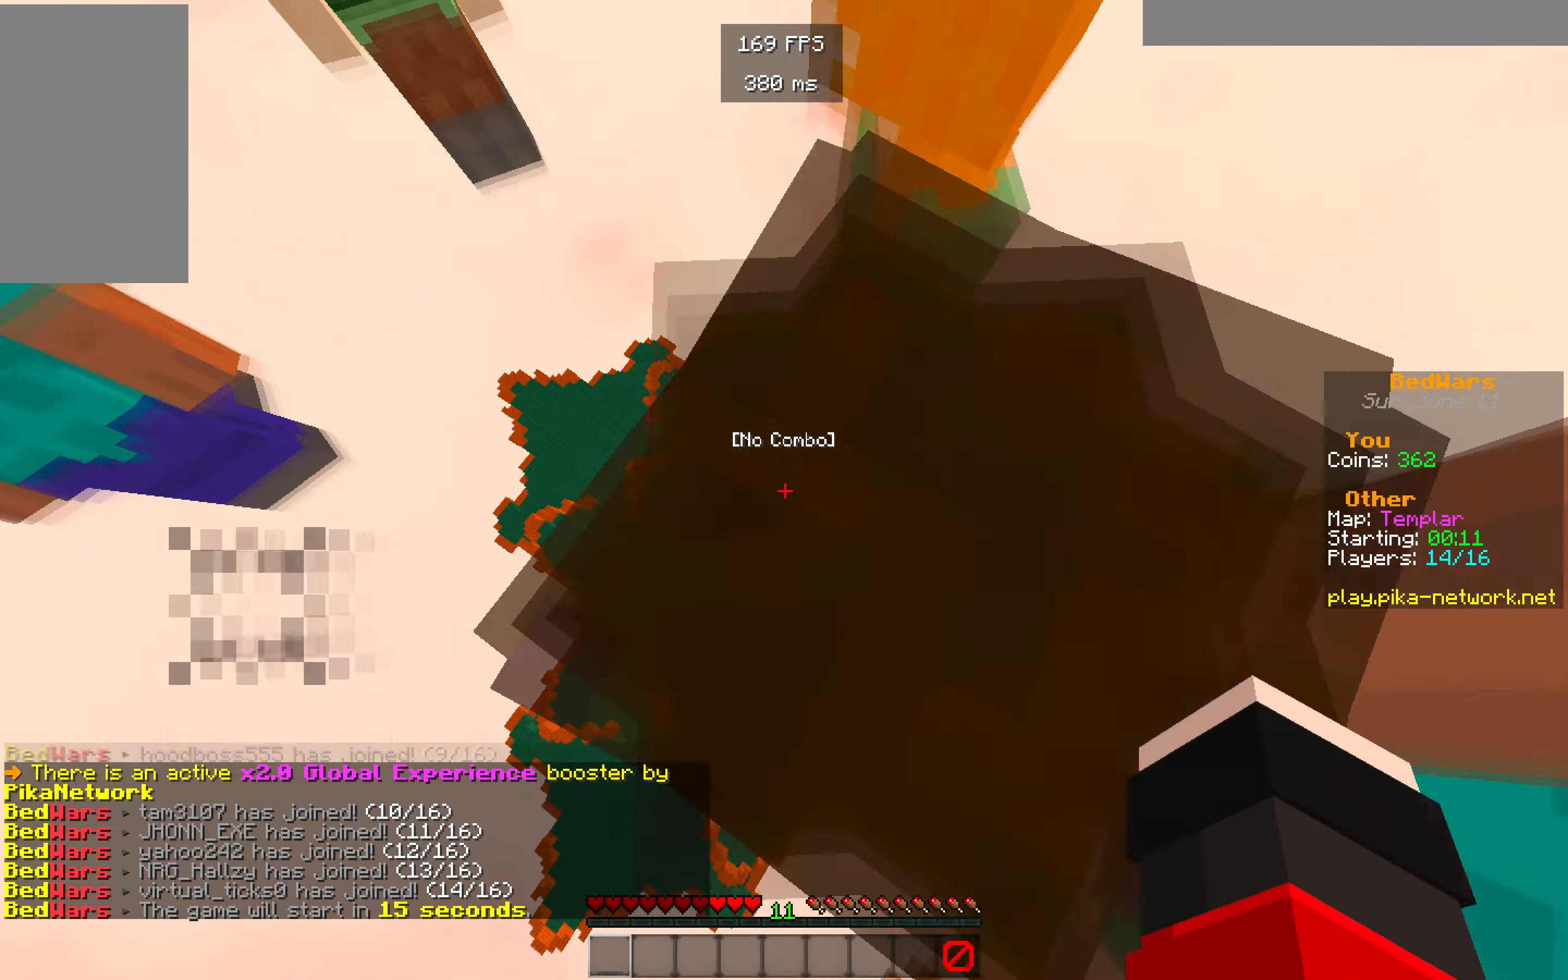
{"keys": ["s"], "mouse": [], "events": [[100, "mouse_left", "down"], [150, "s", "down"], [300, "mouse_left", "up"]]}
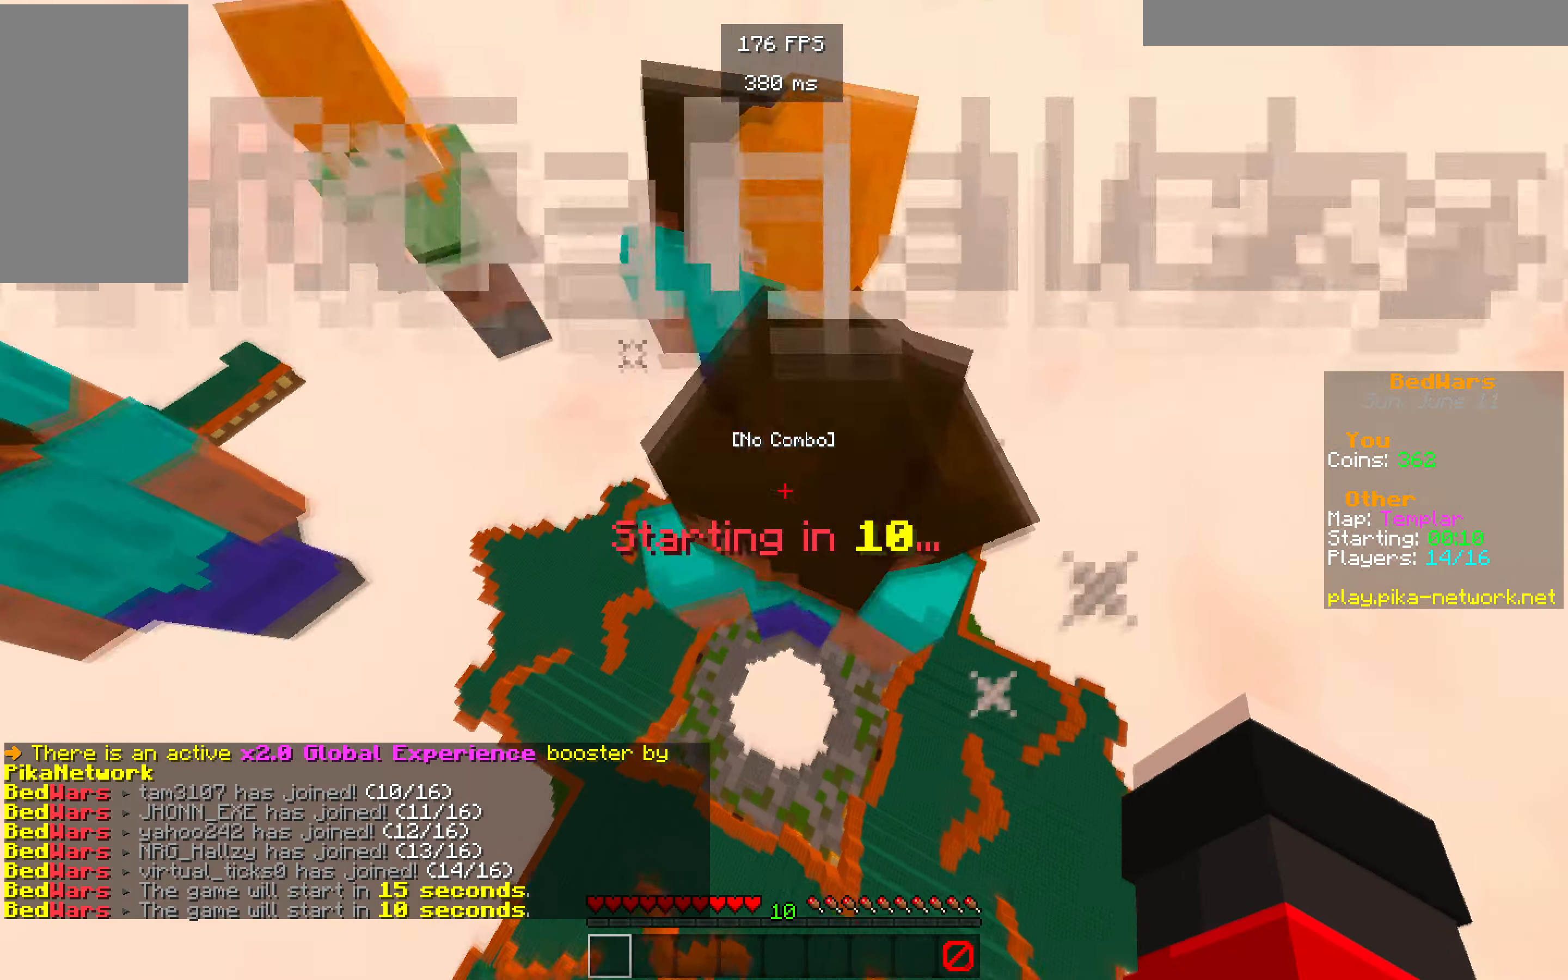
{"keys": [], "mouse": ["left"], "events": [[133, "mouse_left", "down"], [350, "mouse_left", "up"], [350, "s", "up"], [450, "mouse_left", "down"]]}
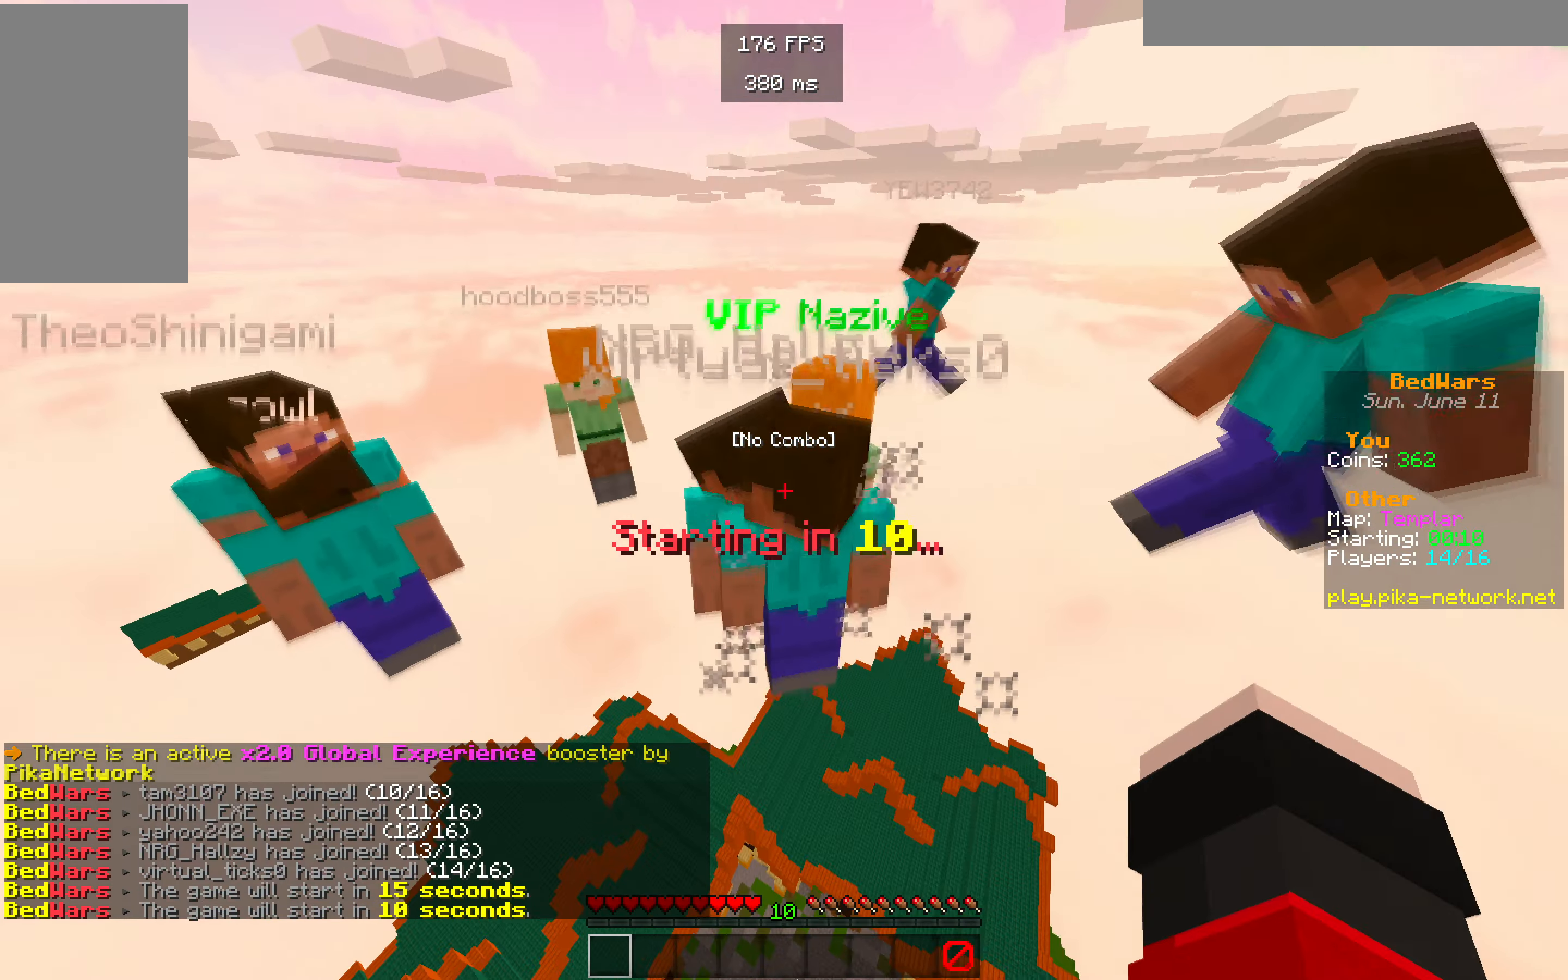
{"keys": ["w"], "mouse": [], "events": [[216, "mouse_left", "up"], [216, "w", "down"]]}
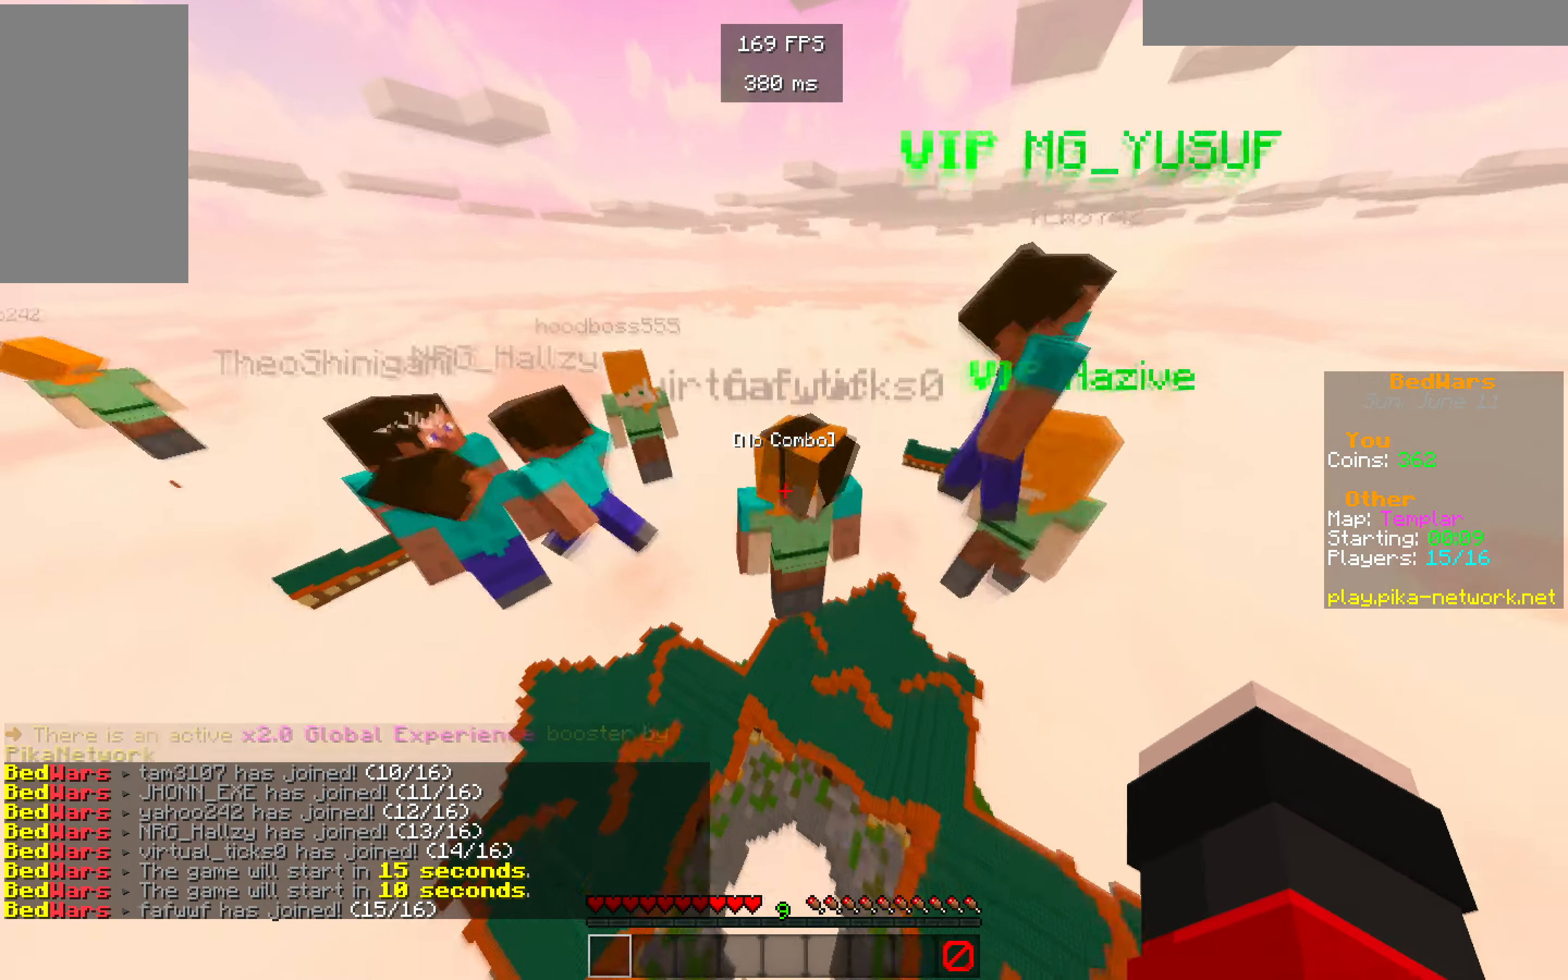
{"keys": ["w"], "mouse": [], "events": [[83, "mouse_left", "down"], [300, "mouse_left", "up"]]}
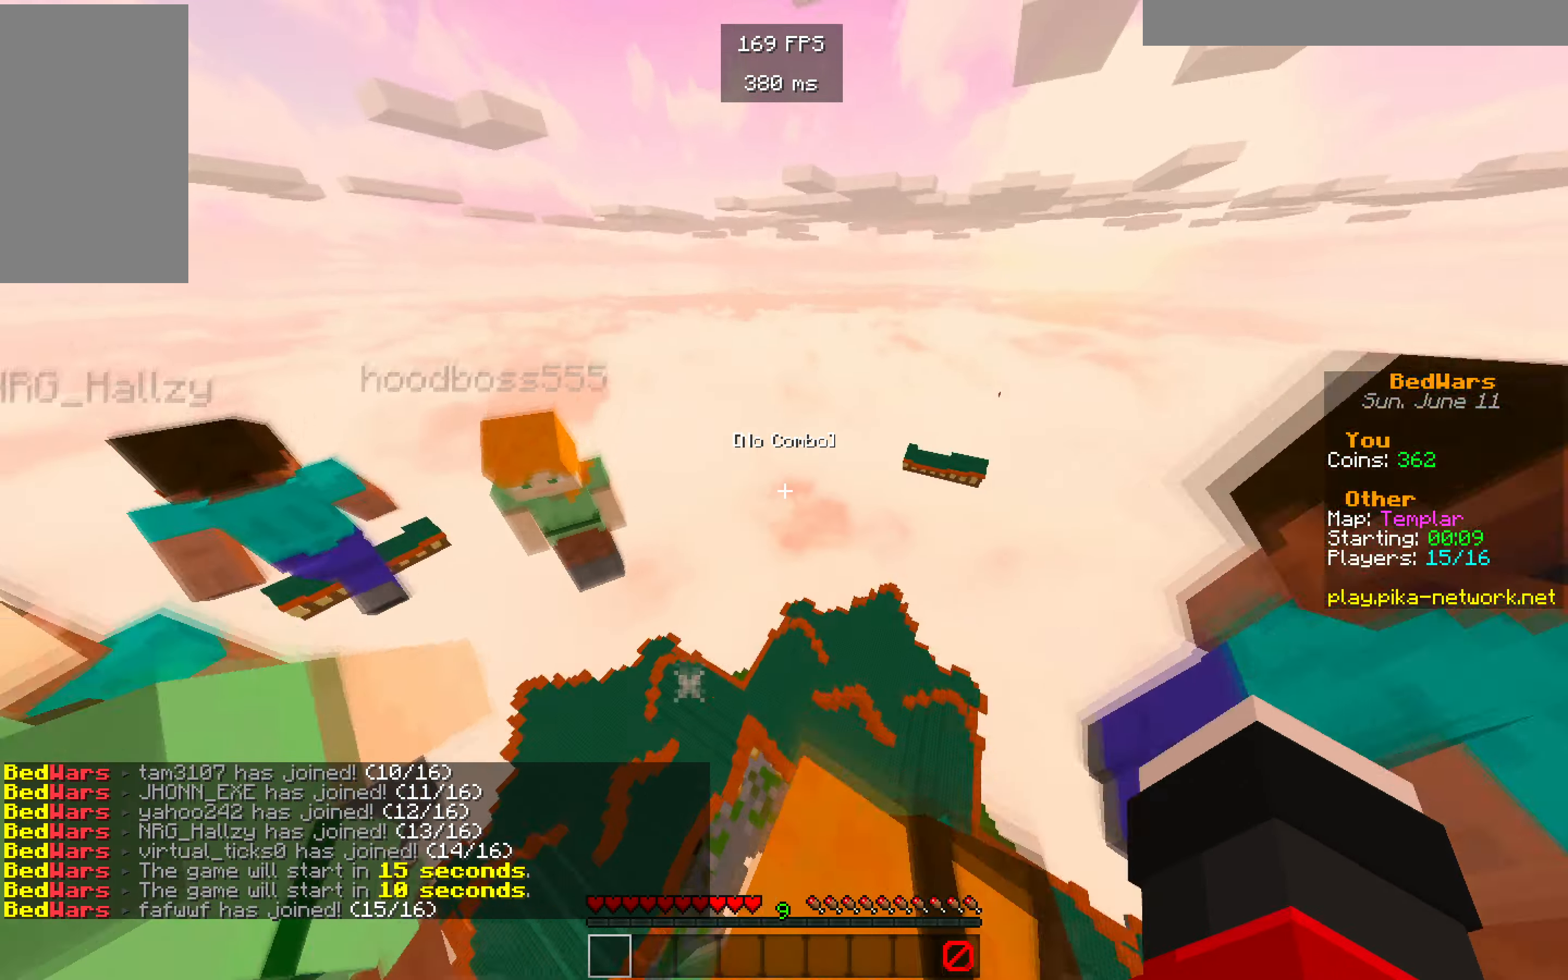
{"keys": [], "mouse": ["left"], "events": [[16, "w", "up"], [183, "s", "down"], [283, "mouse_left", "down"], [400, "s", "up"]]}
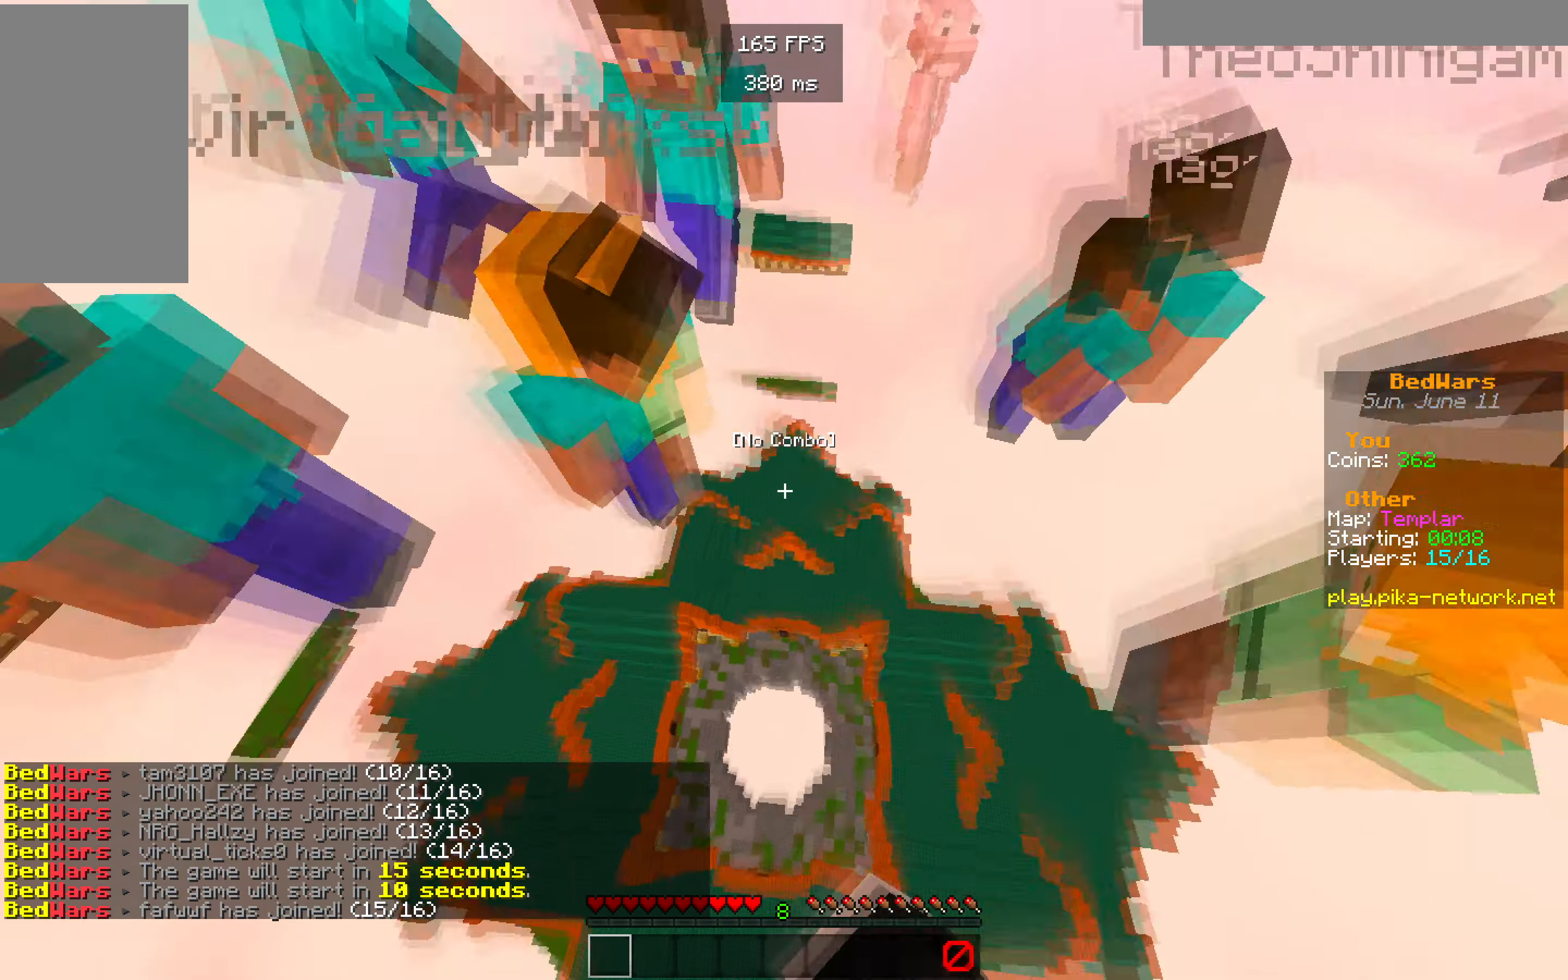
{"keys": ["w"], "mouse": [], "events": [[50, "mouse_left", "up"], [266, "w", "down"]]}